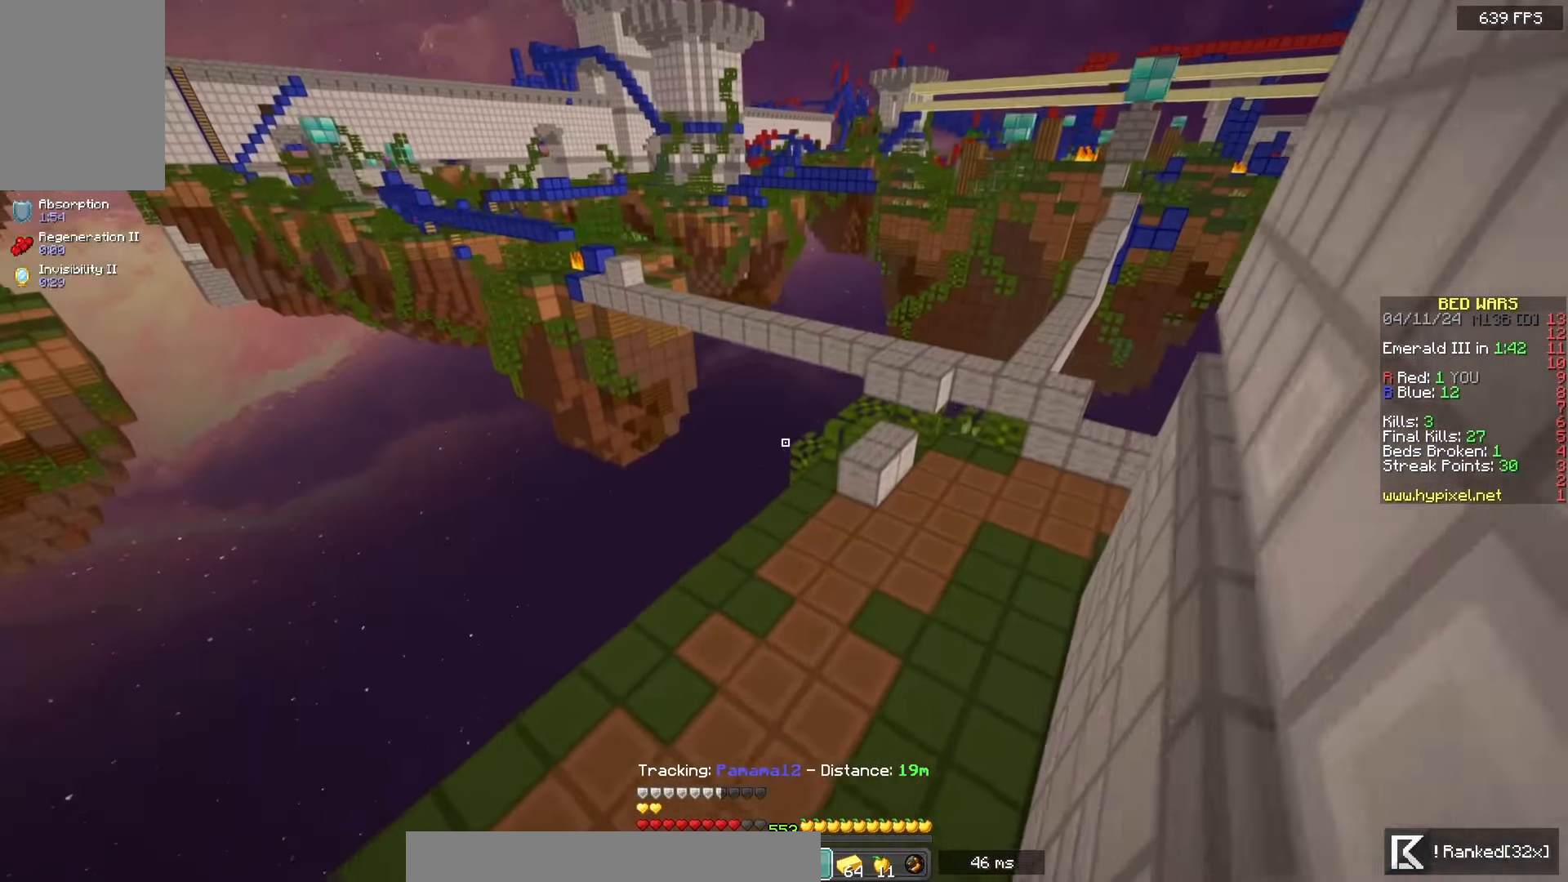
Gameplay with keyboard and mouse; each line is a JSON object with the keys and mouse buttons held at the frame after it. "events" lists presses ("down") and releases ("up") of "a", "d", "s", "space", "w", "mouse_left" and "mouse_right" between this image and that frame as [ms after this image, input, new state], when the widget could be followed in between. "mouse_left", "mouse_right" = the "left", "right" buttons of the "mouse" list. No other keys are recorded. Fast repeated clicks can show as one long hold. Mouse movement is not recorded.
{"keys": ["w"], "mouse": [], "events": [[250, "d", "up"]]}
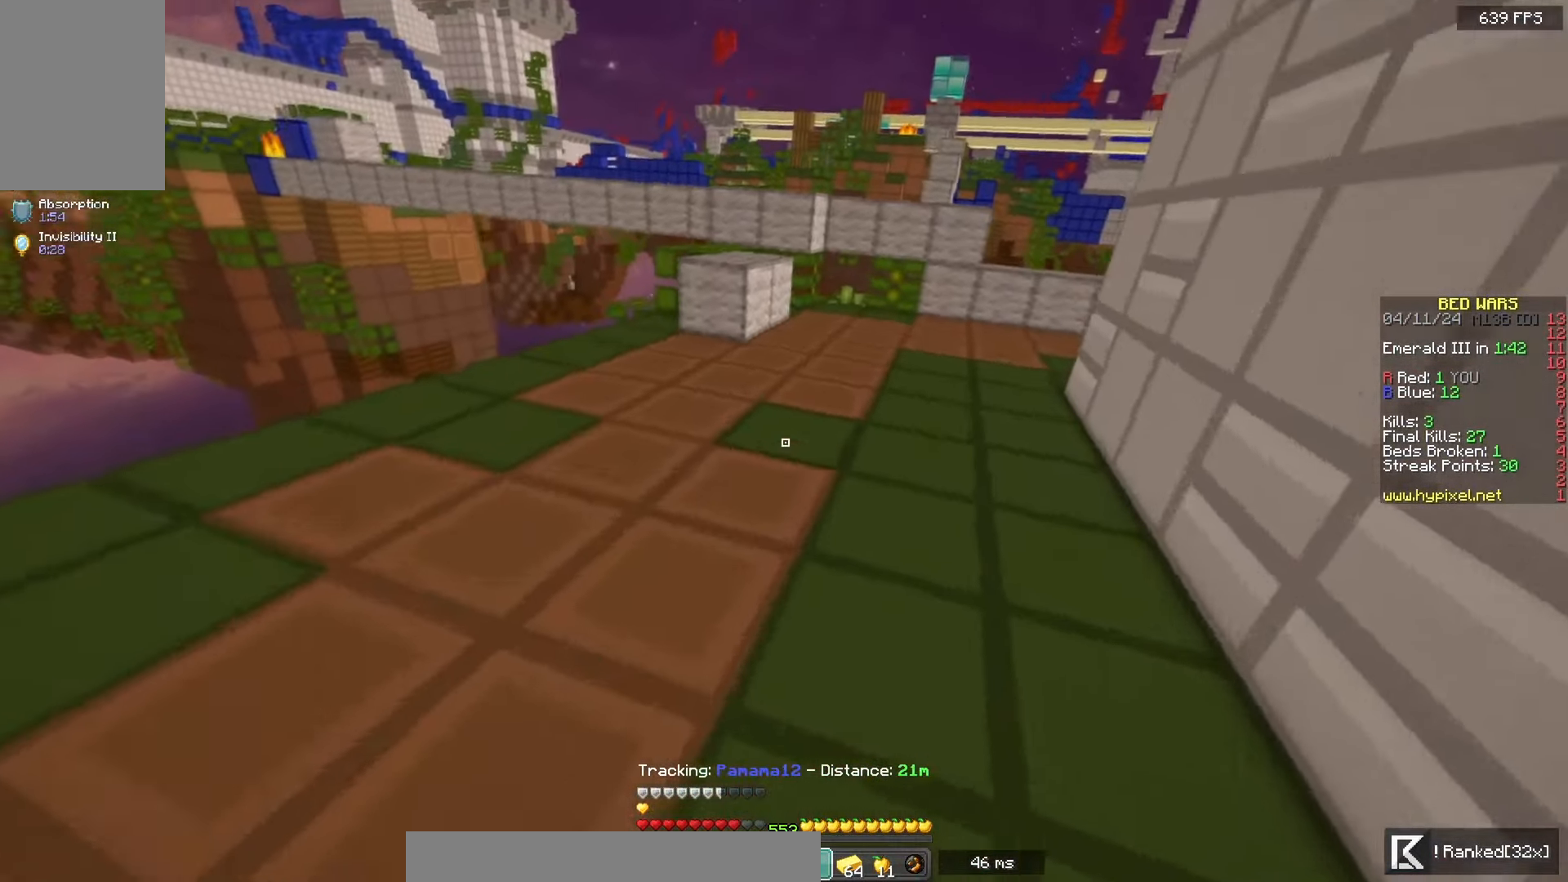
{"keys": ["w"], "mouse": [], "events": [[33, "space", "down"], [367, "space", "up"]]}
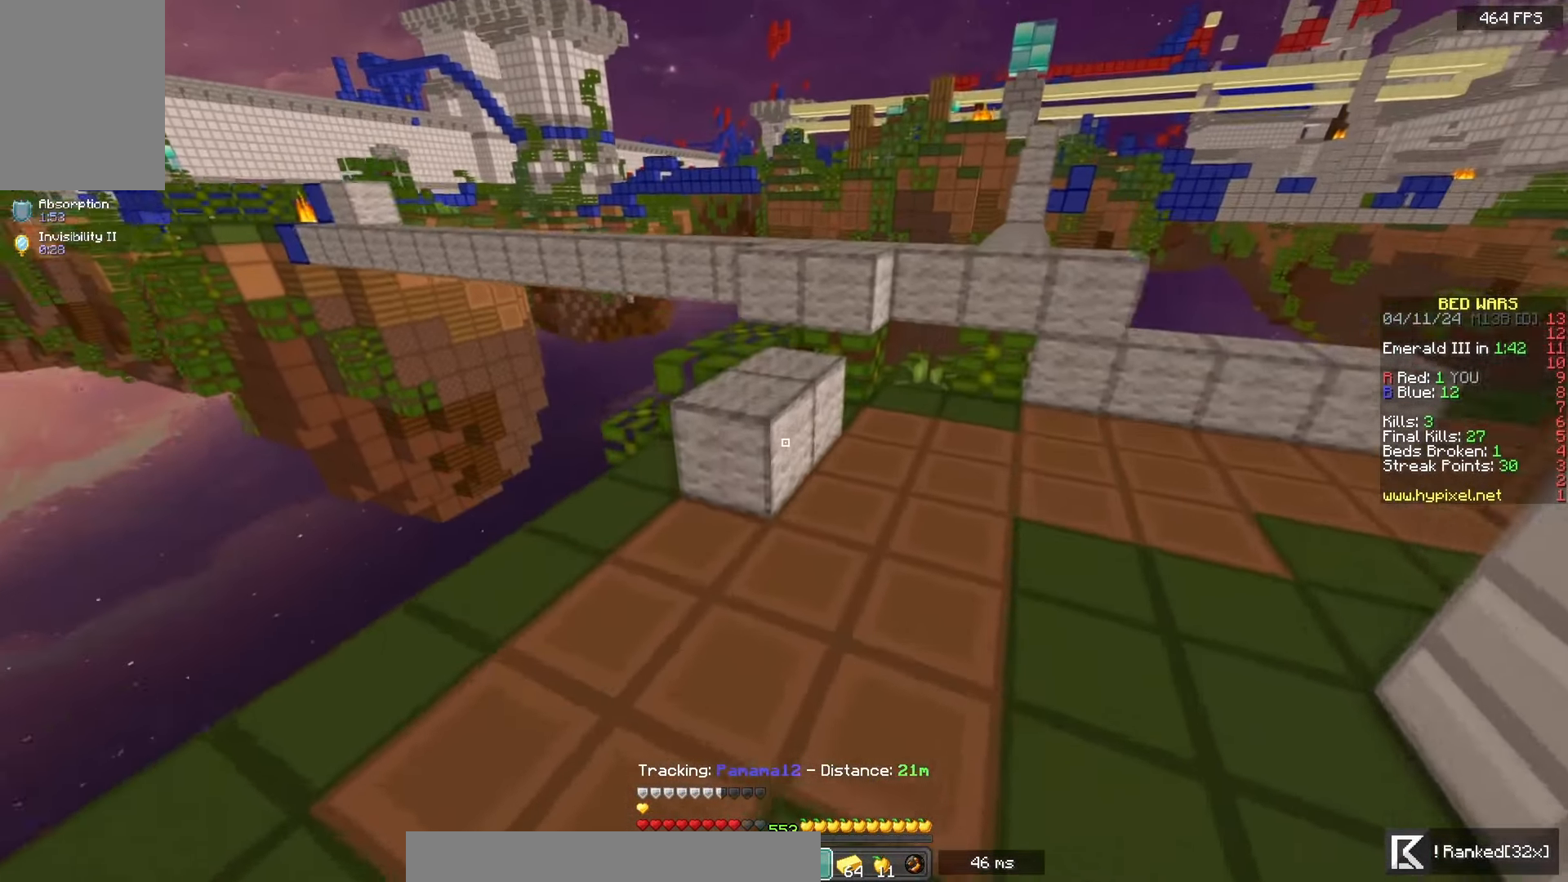
{"keys": ["w"], "mouse": [], "events": [[233, "space", "down"], [450, "space", "up"]]}
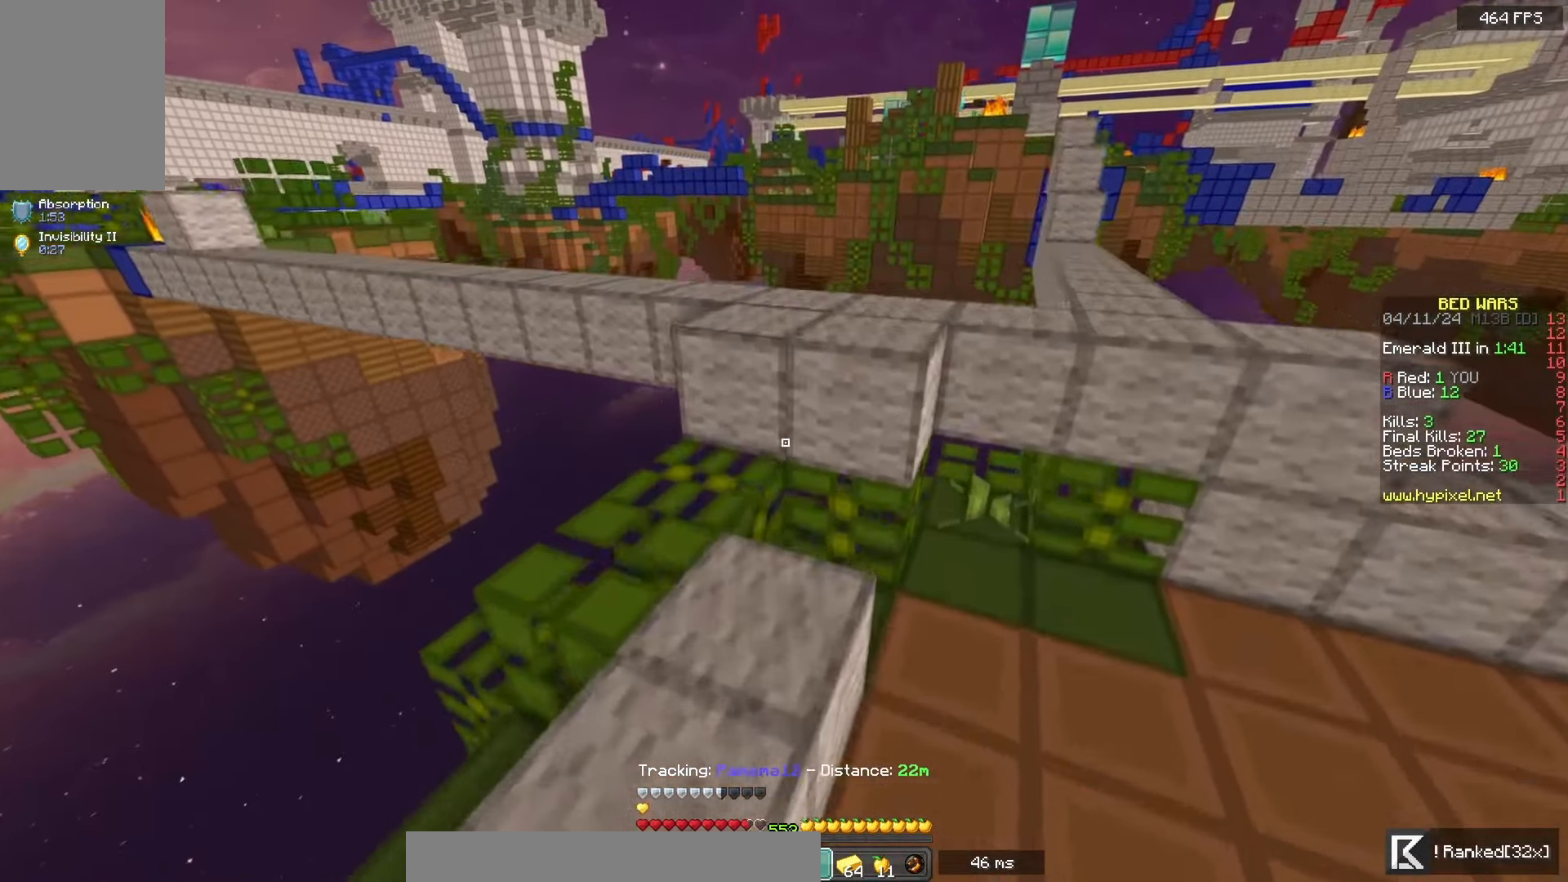
{"keys": ["w"], "mouse": [], "events": [[100, "space", "down"], [167, "d", "down"], [367, "d", "up"], [400, "space", "up"]]}
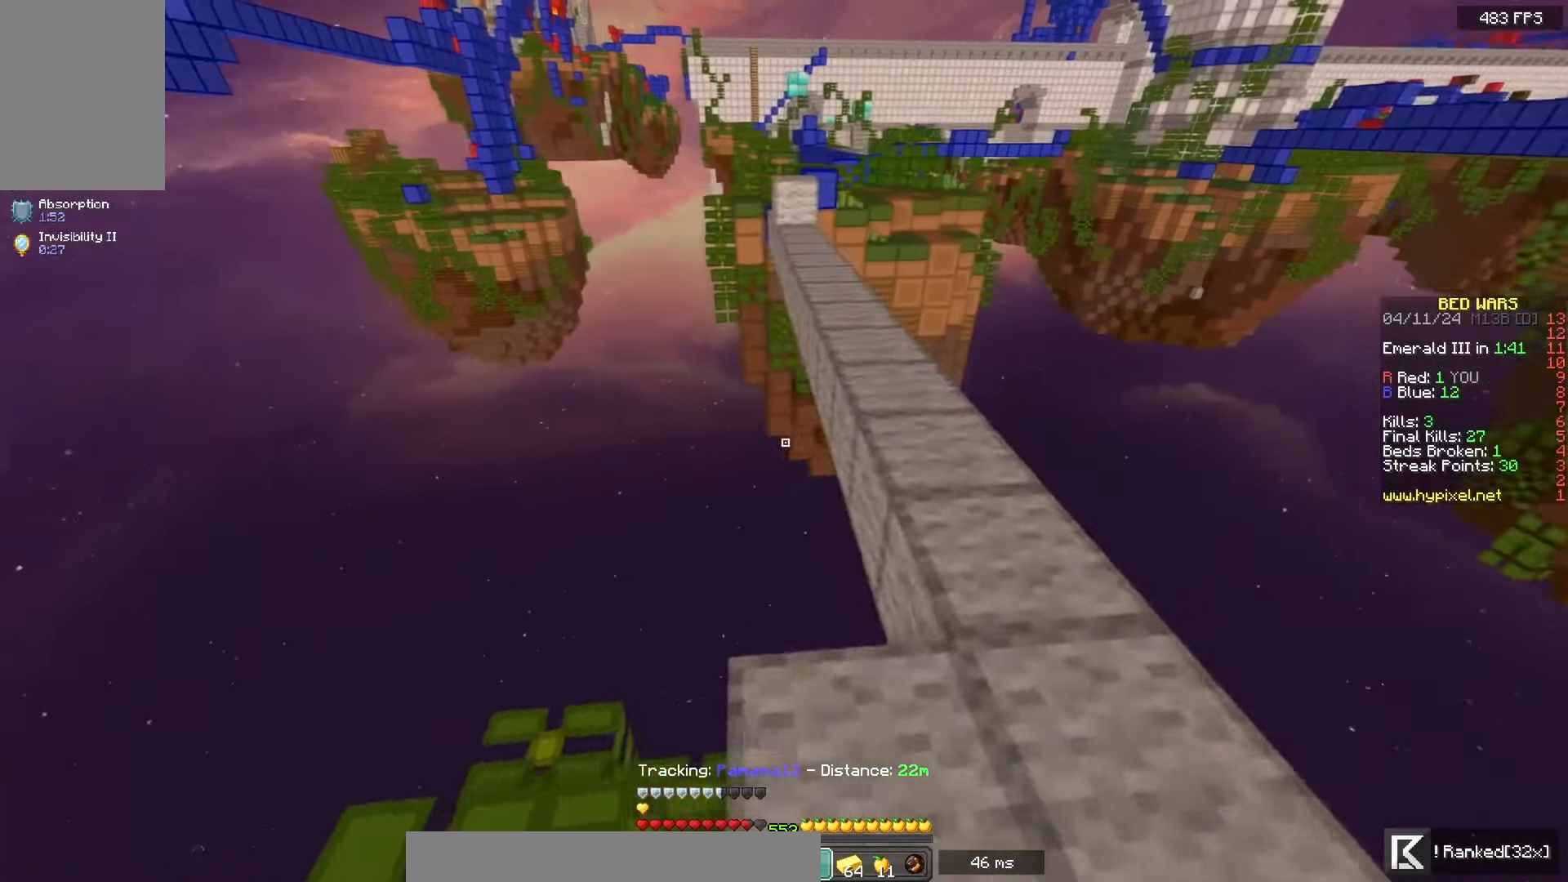
{"keys": ["a", "space", "w"], "mouse": [], "events": [[167, "space", "down"], [333, "a", "down"]]}
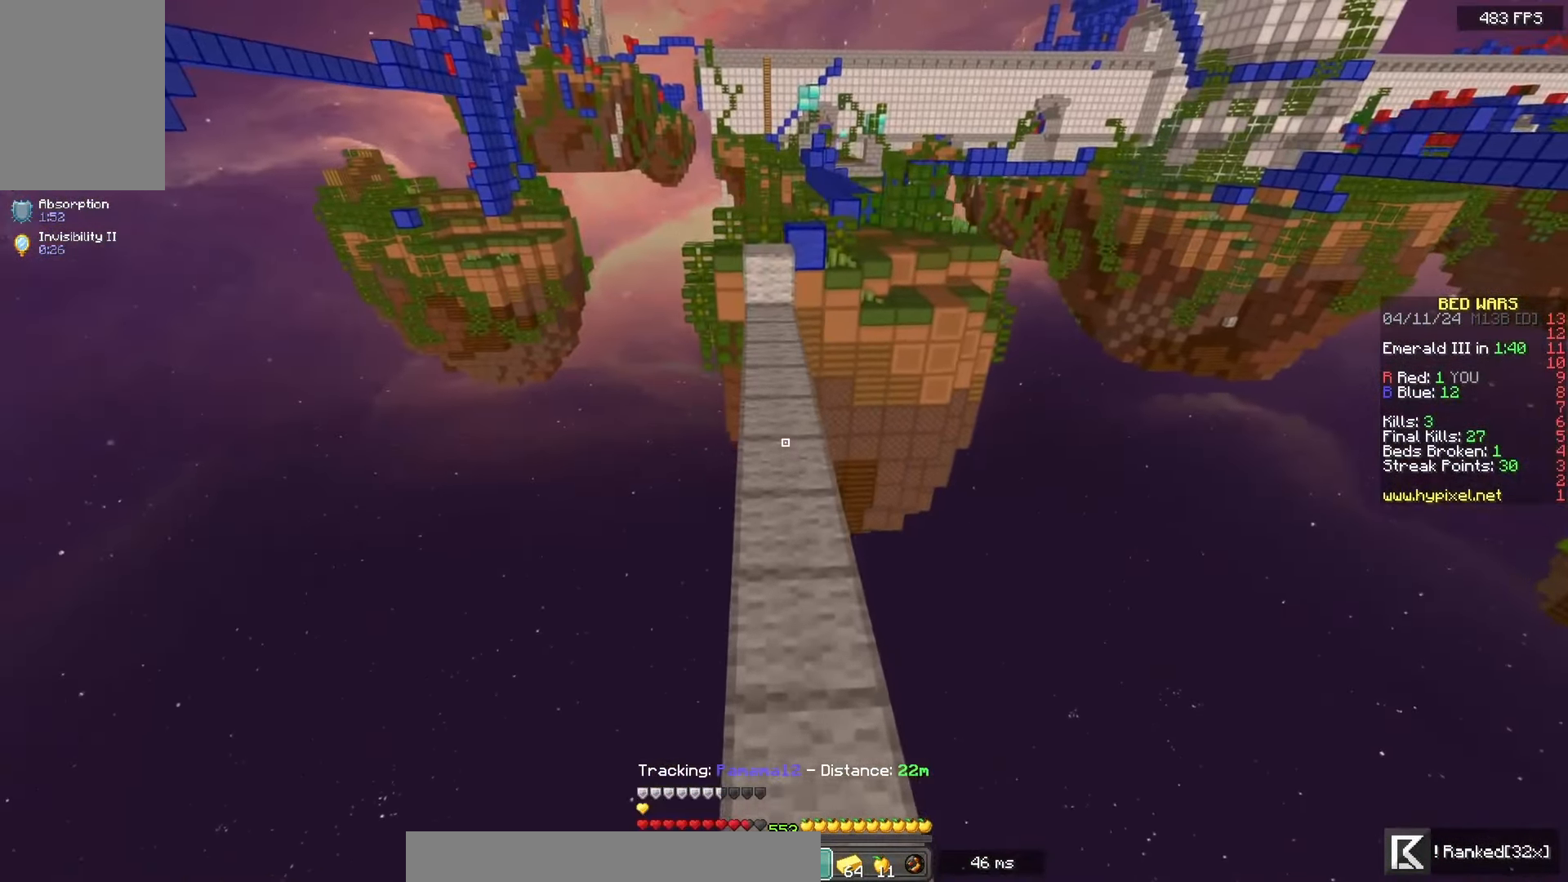
{"keys": ["space", "w"], "mouse": [], "events": [[33, "a", "up"]]}
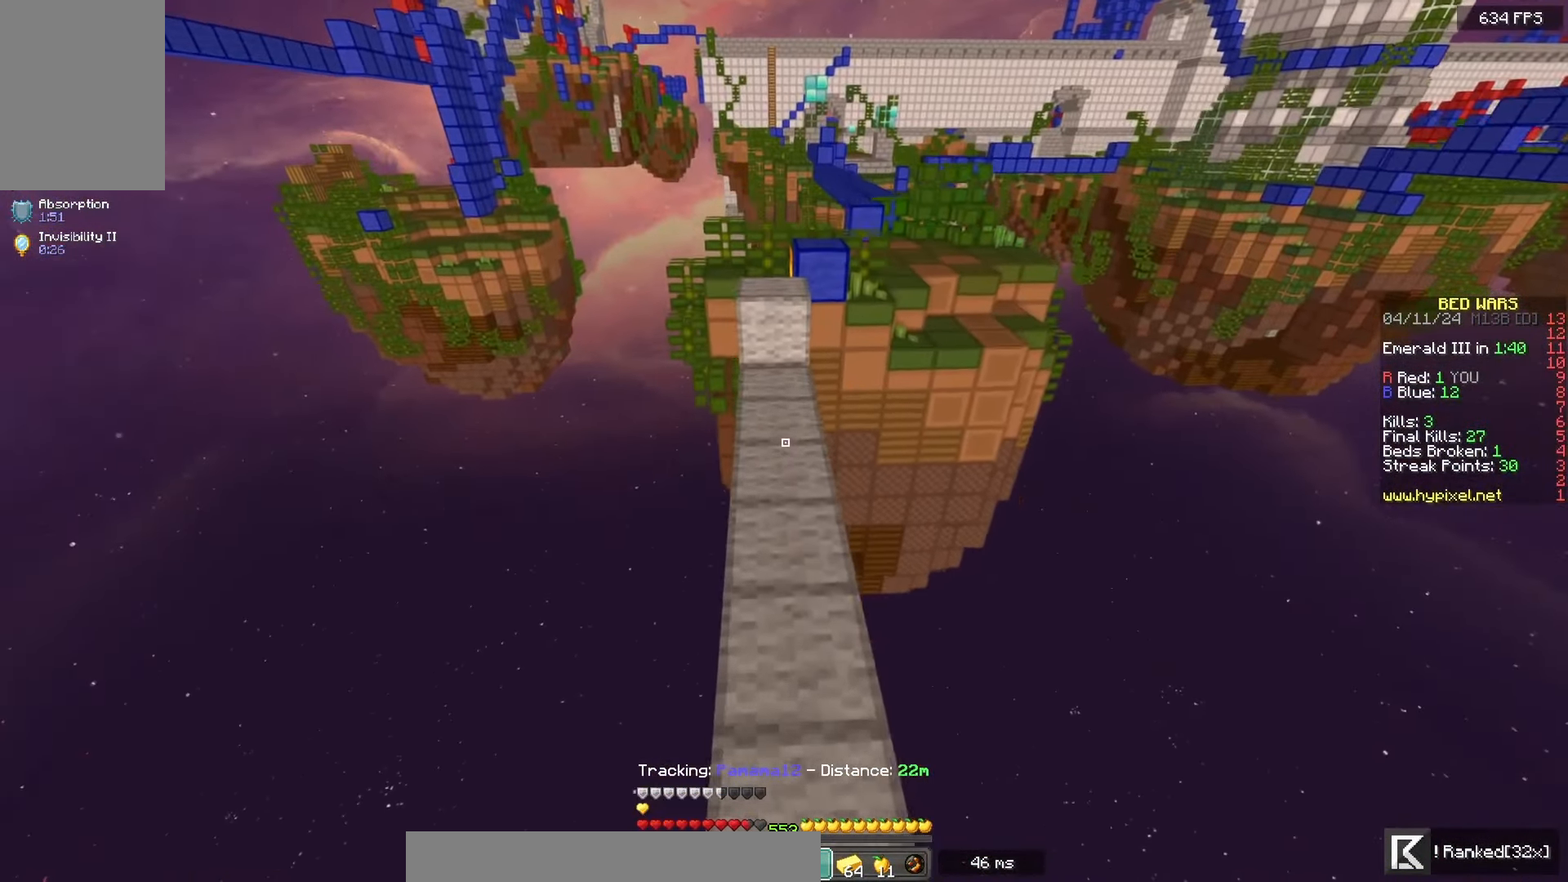
{"keys": ["w"], "mouse": [], "events": [[33, "space", "up"]]}
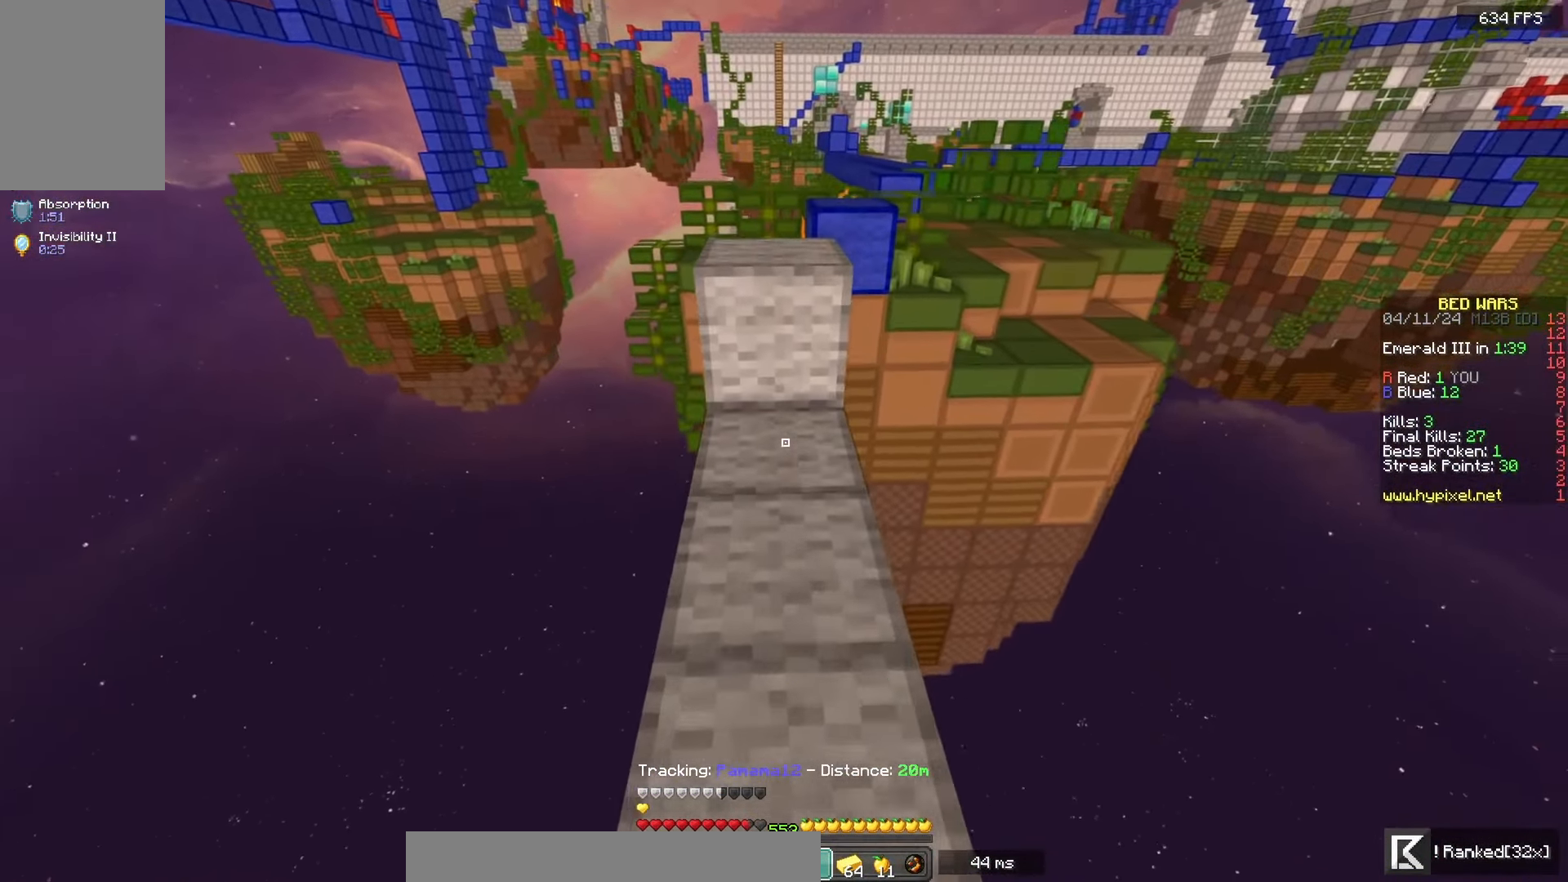
{"keys": ["w"], "mouse": [], "events": [[183, "space", "down"], [350, "space", "up"]]}
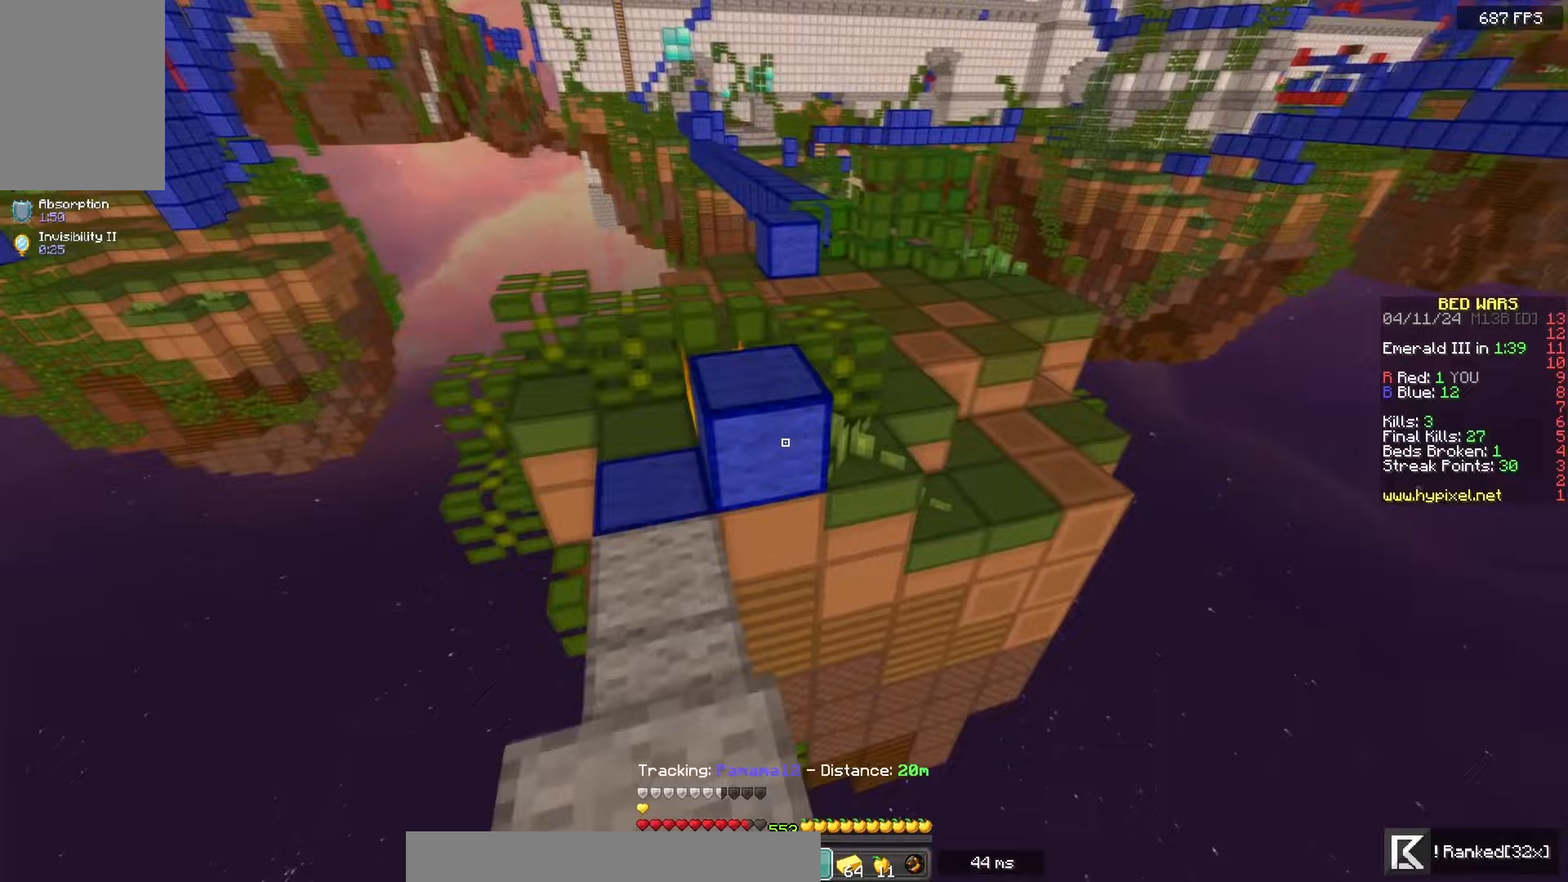
{"keys": ["space", "w"], "mouse": [], "events": [[67, "space", "down"], [133, "d", "down"], [350, "d", "up"]]}
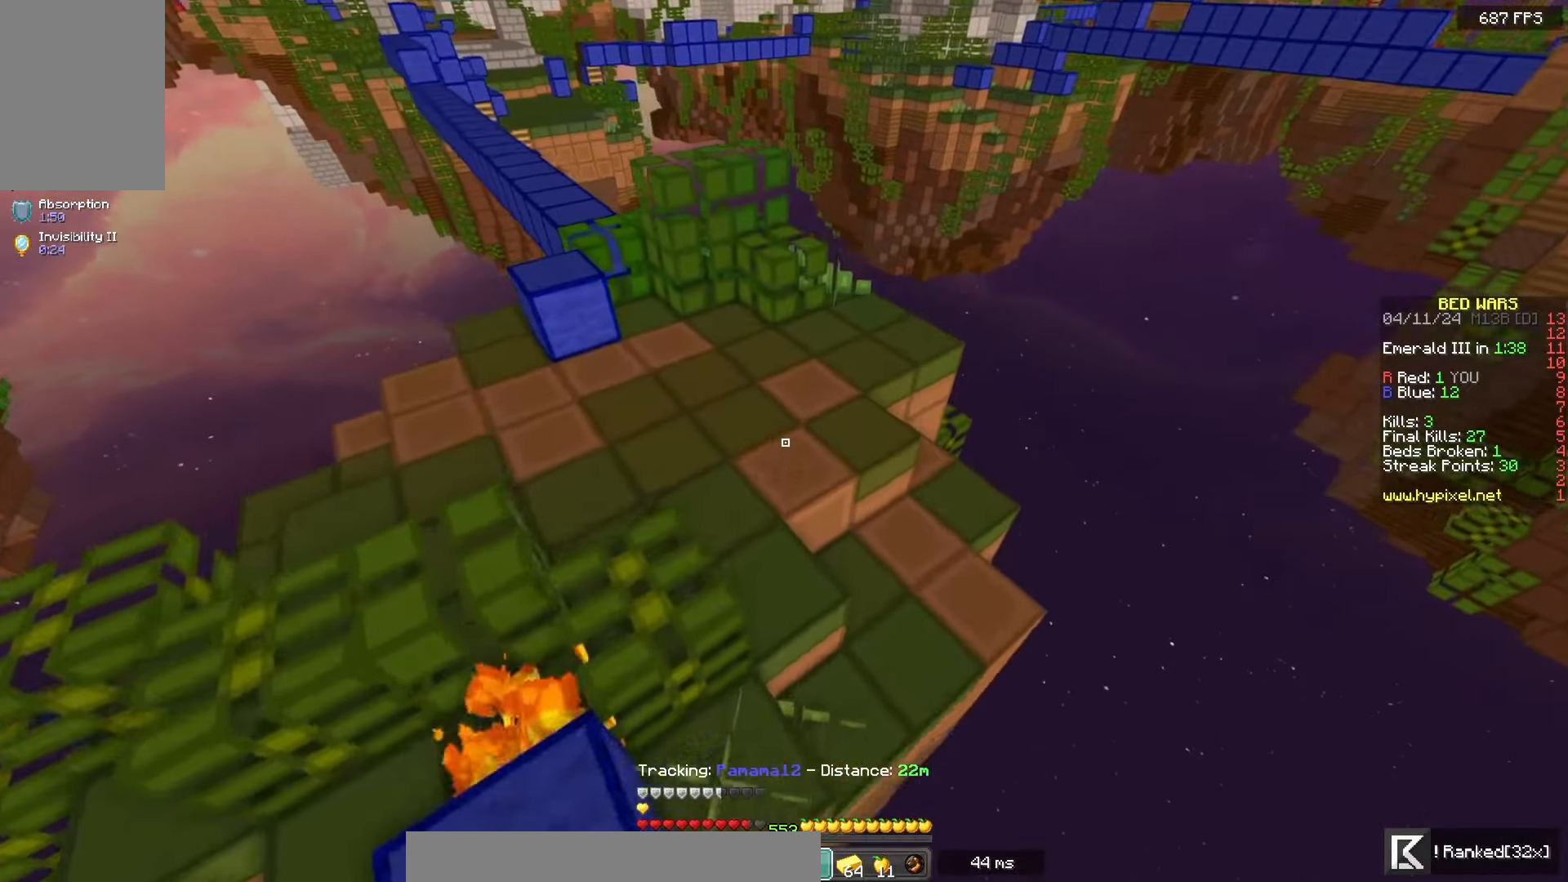
{"keys": ["a", "space", "w"], "mouse": [], "events": [[250, "a", "down"]]}
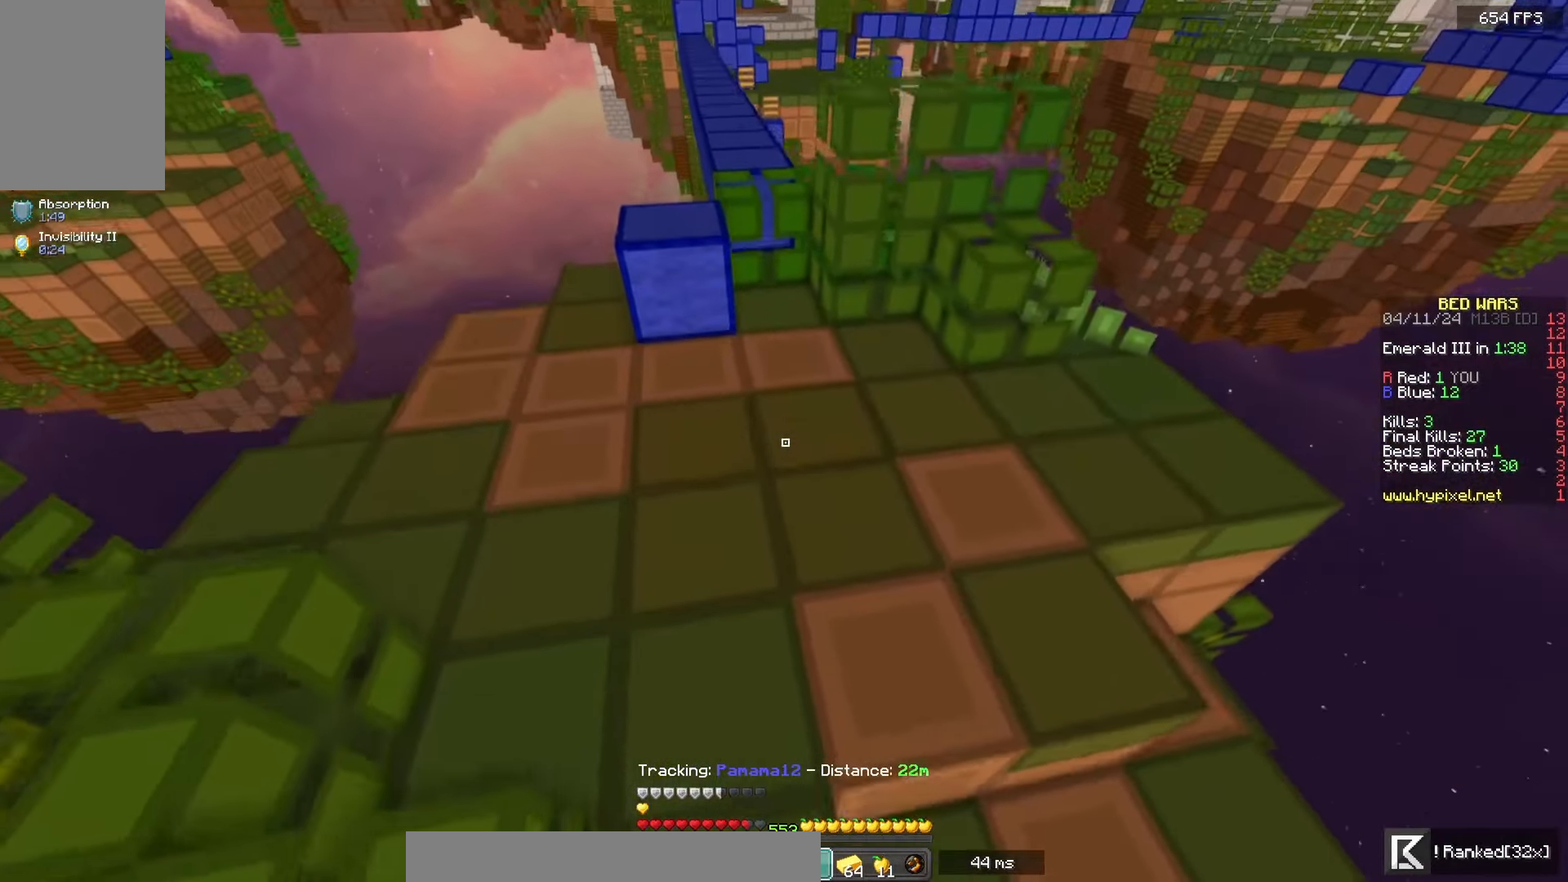
{"keys": ["d", "w"], "mouse": [], "events": [[83, "a", "up"], [133, "space", "up"], [300, "d", "down"], [300, "space", "down"], [500, "space", "up"]]}
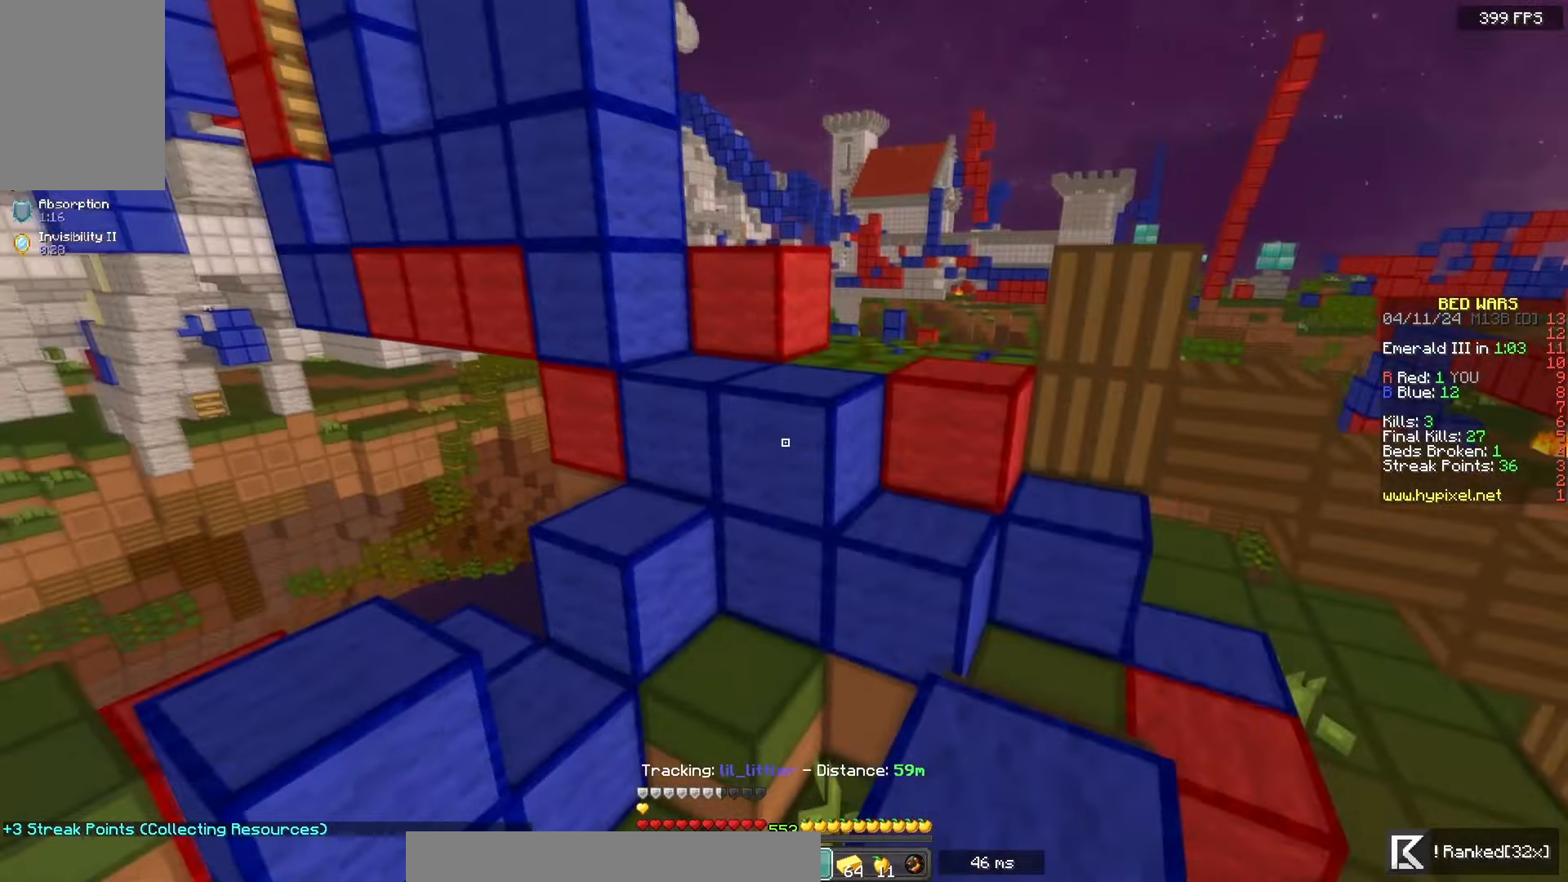
{"keys": ["space", "w"], "mouse": [], "events": [[467, "d", "up"], [467, "space", "down"]]}
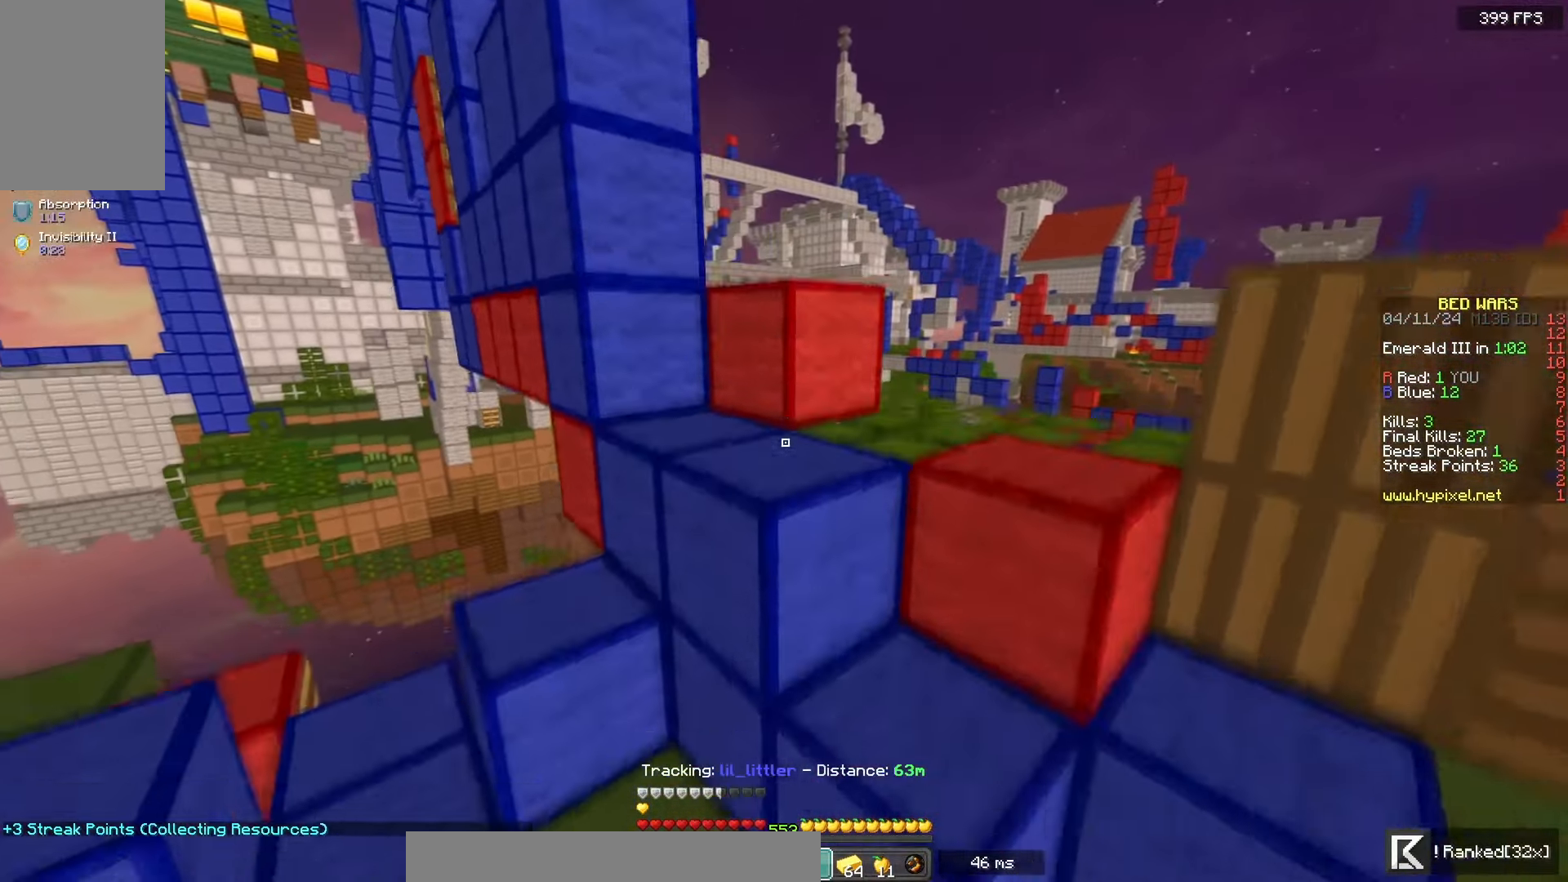
{"keys": ["a", "space", "w"], "mouse": [], "events": [[150, "d", "down"], [233, "space", "up"], [367, "a", "down"], [400, "space", "down"], [433, "d", "up"]]}
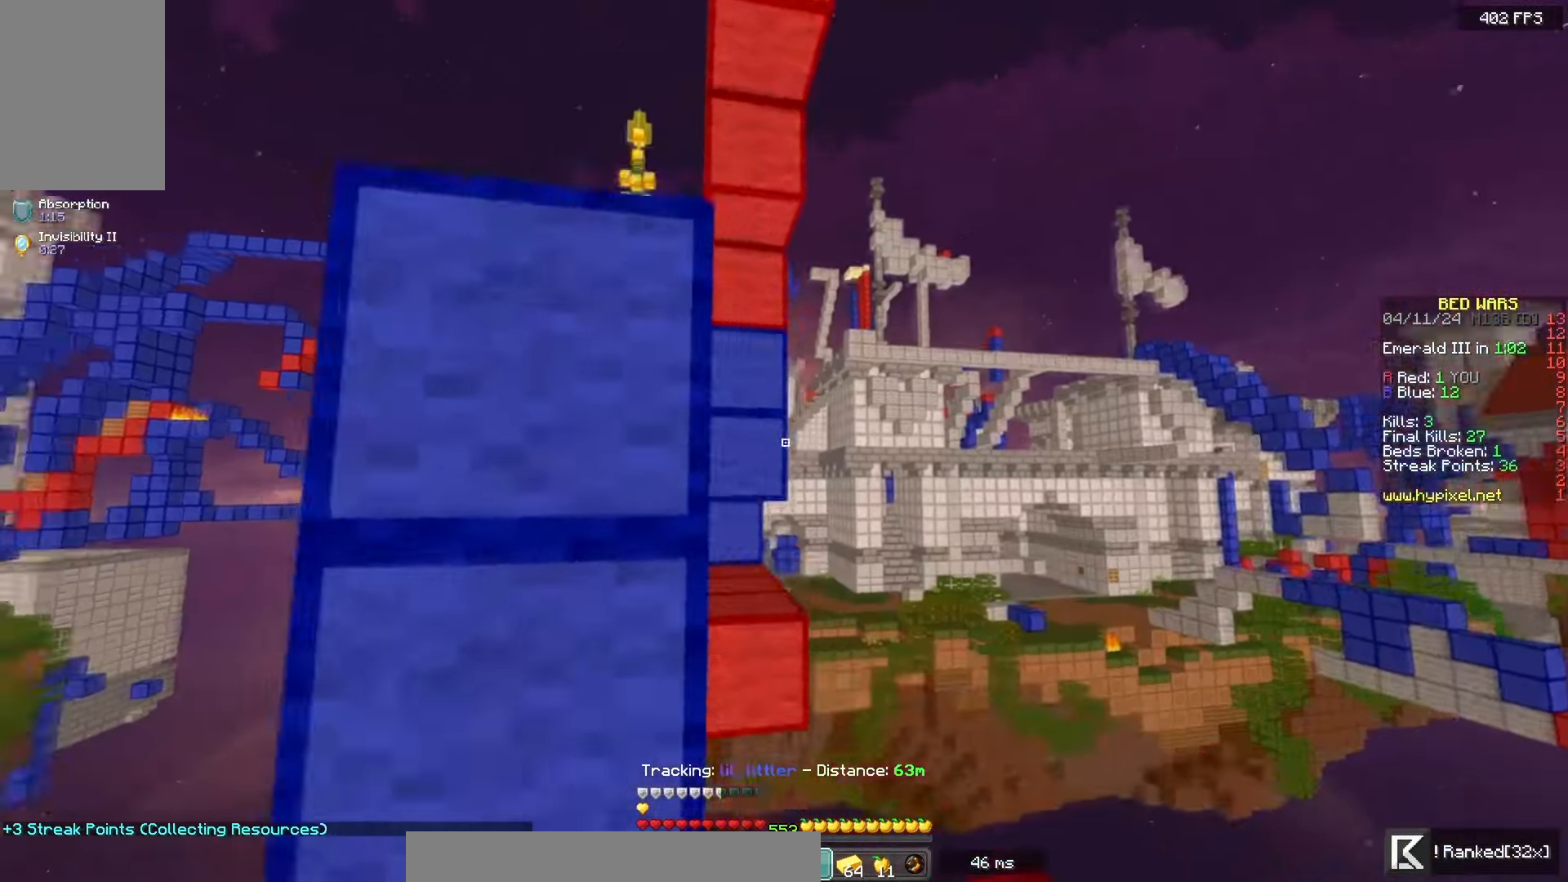
{"keys": ["space", "w"], "mouse": [], "events": [[150, "space", "up"], [300, "space", "down"], [417, "a", "up"]]}
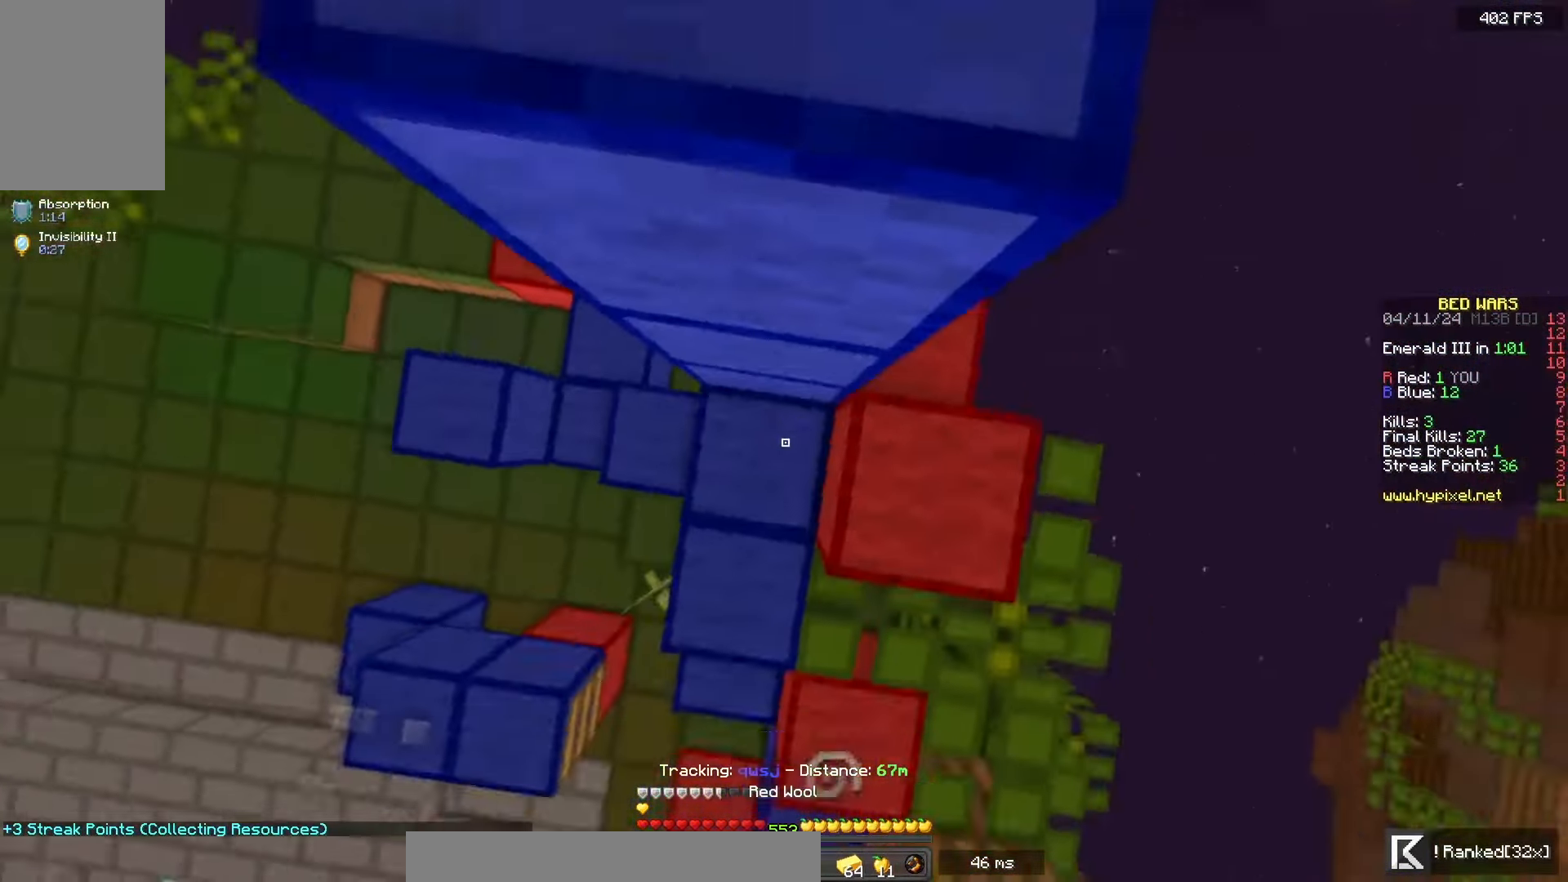
{"keys": ["w"], "mouse": [], "events": [[33, "mouse_right", "down"], [50, "d", "down"], [50, "space", "up"], [133, "space", "down"], [200, "mouse_right", "up"], [333, "d", "up"], [417, "space", "up"]]}
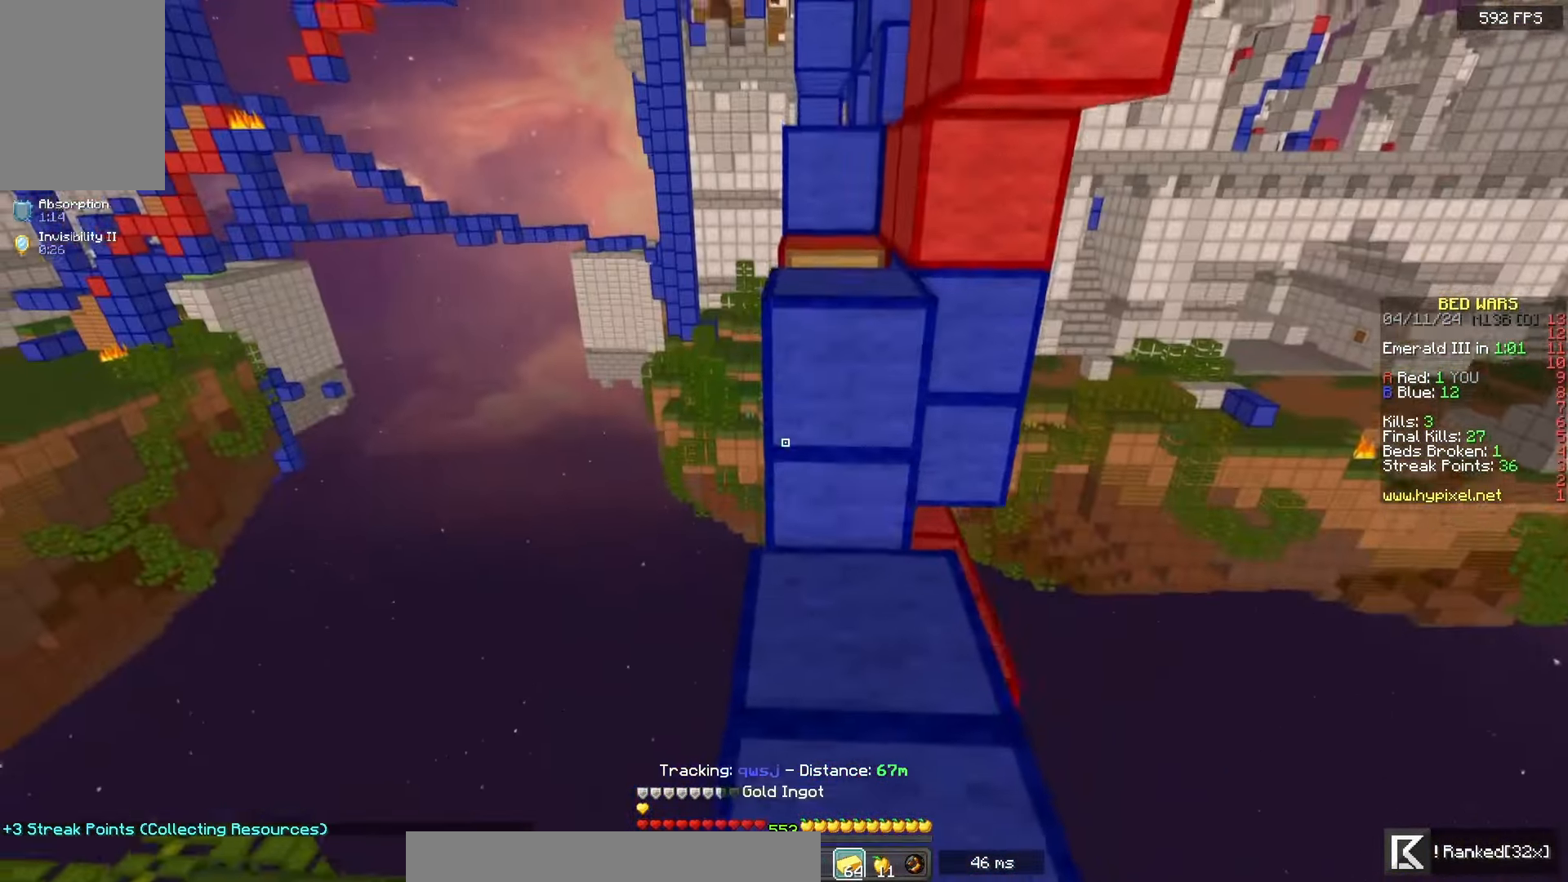
{"keys": ["d", "space", "w"], "mouse": [], "events": [[367, "space", "down"], [500, "d", "down"]]}
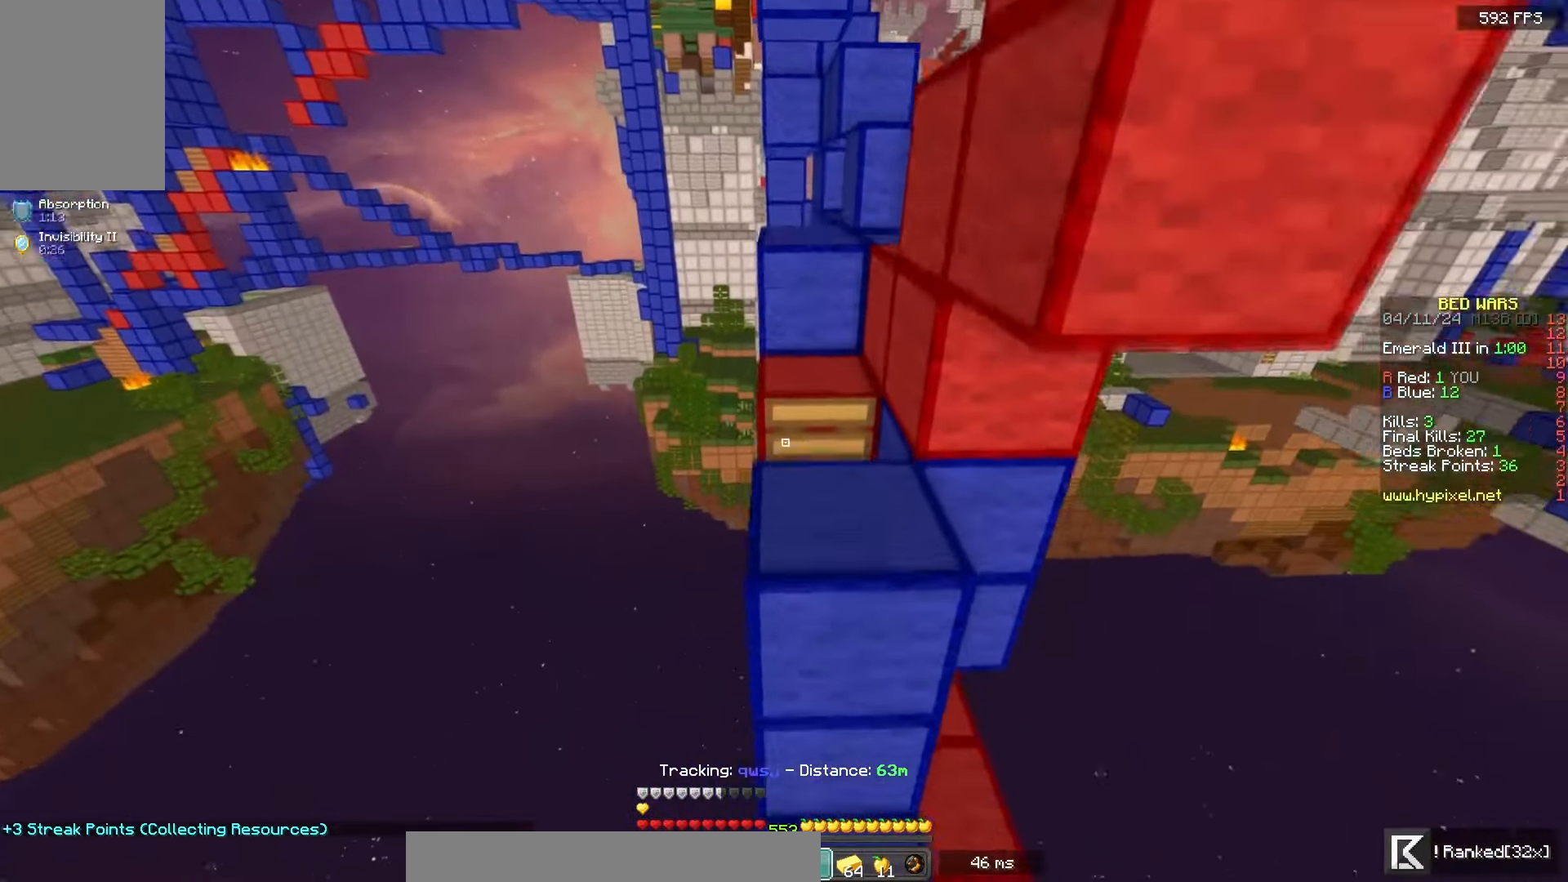
{"keys": ["space", "w"], "mouse": [], "events": [[100, "d", "up"], [133, "space", "up"], [317, "space", "down"]]}
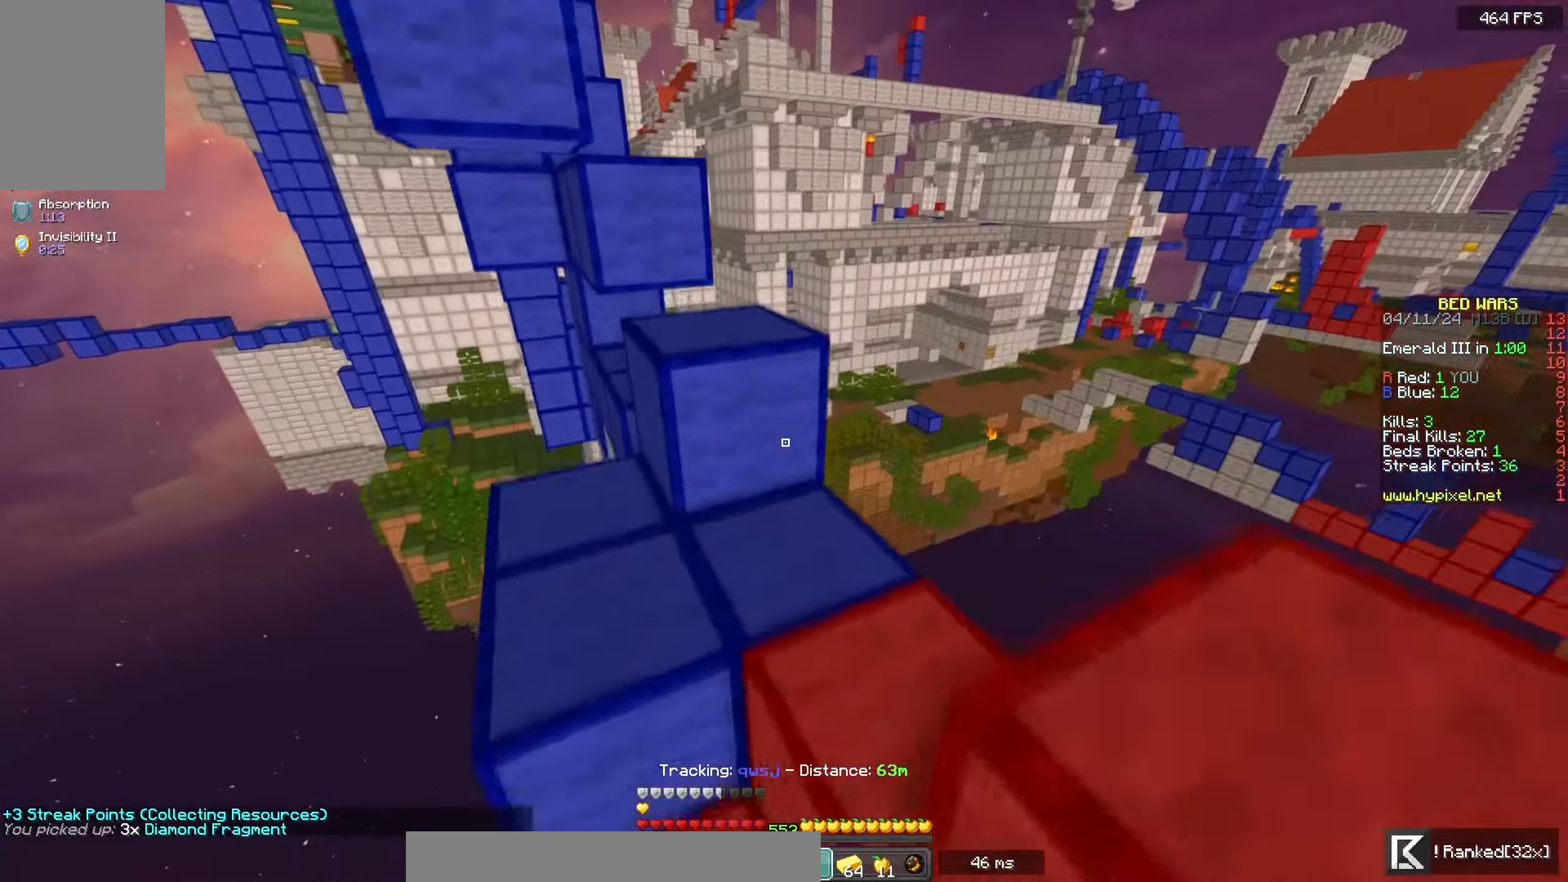
{"keys": ["d", "space", "w"], "mouse": [], "events": [[33, "space", "up"], [150, "d", "down"], [267, "space", "down"]]}
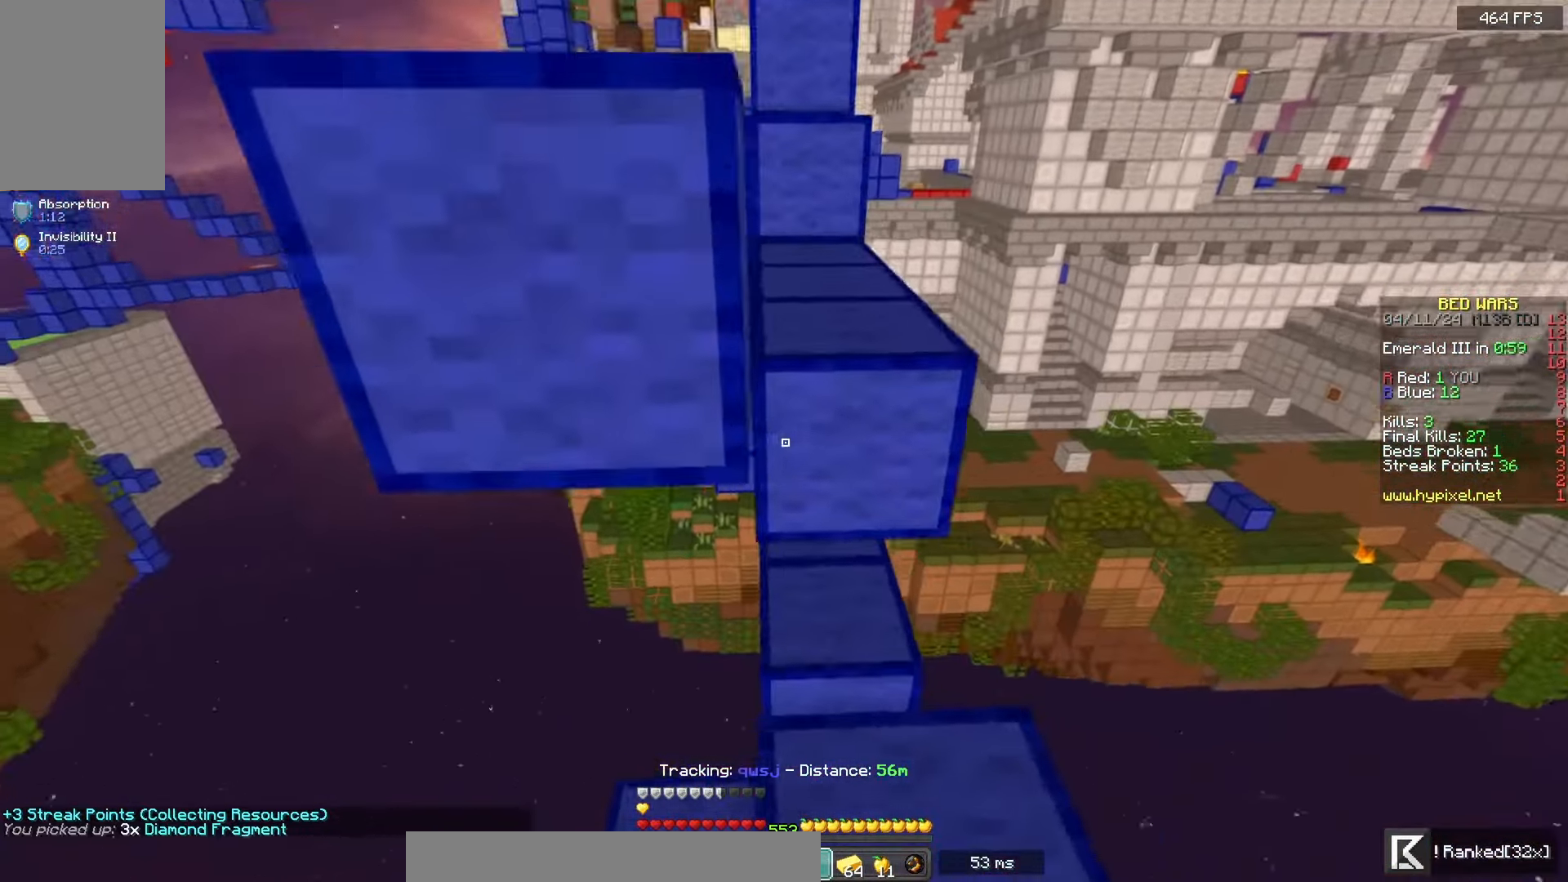
{"keys": ["w"], "mouse": [], "events": [[50, "space", "up"], [117, "d", "up"], [250, "space", "down"], [500, "space", "up"]]}
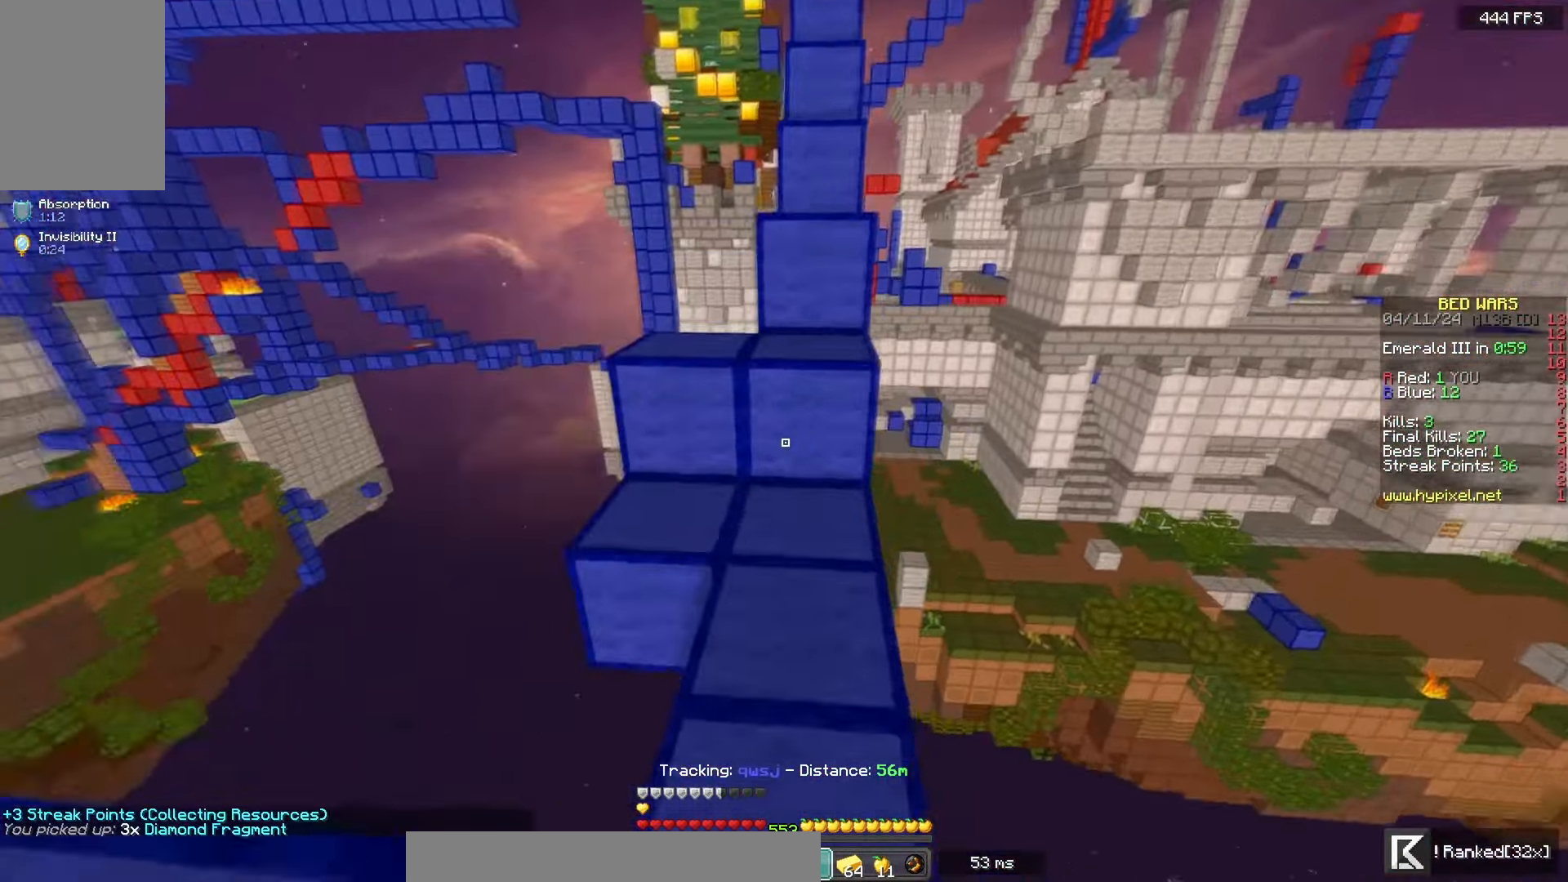
{"keys": ["a", "space", "w"], "mouse": [], "events": [[67, "a", "down"], [233, "a", "up"], [283, "a", "down"], [283, "space", "down"]]}
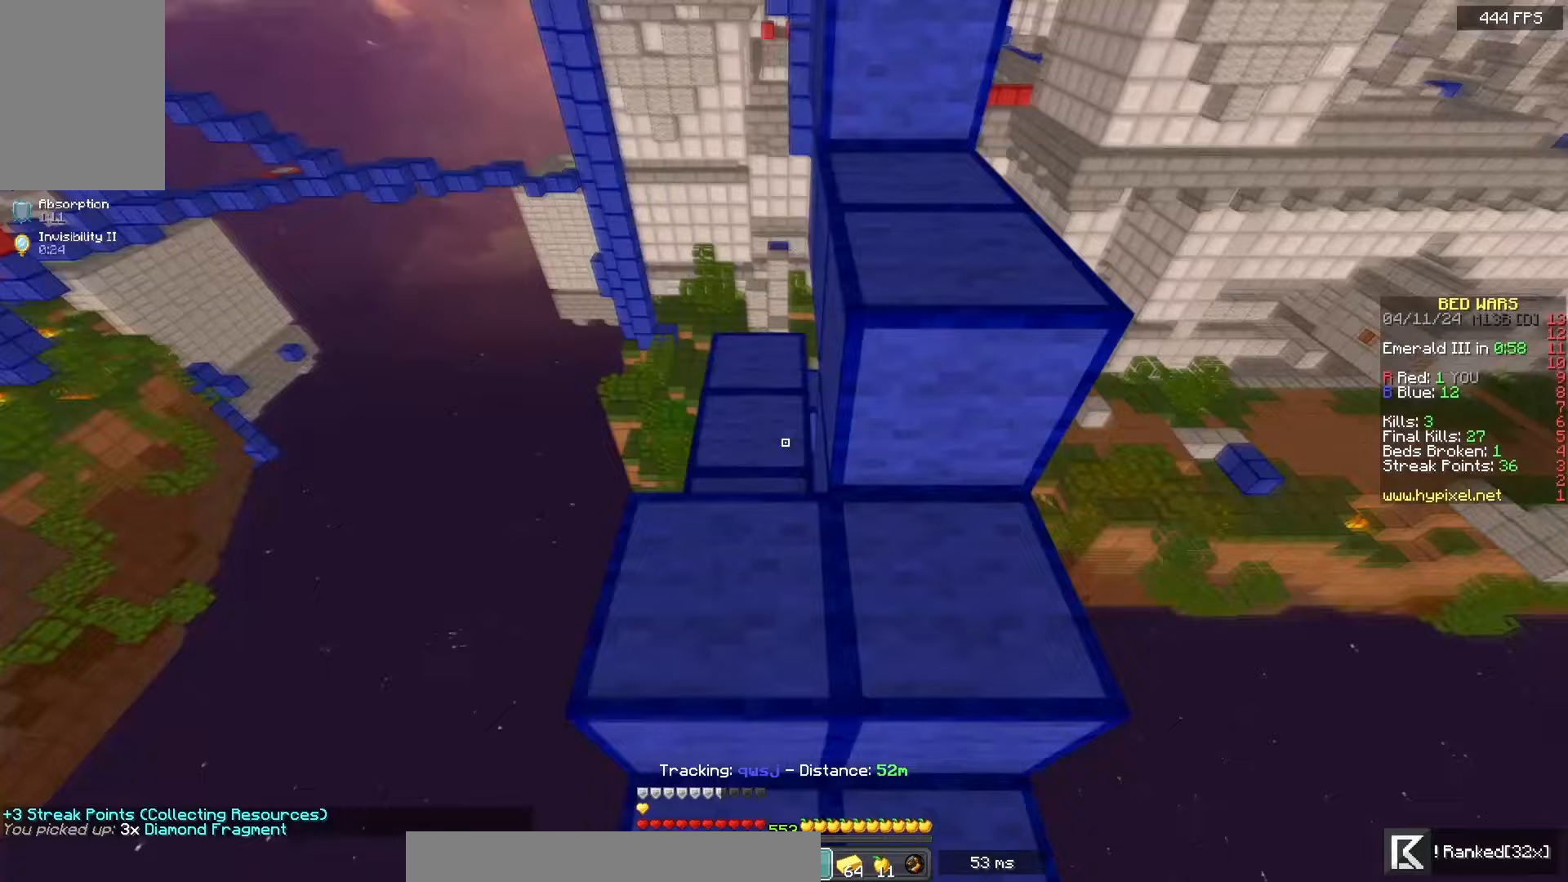
{"keys": ["w"], "mouse": [], "events": [[17, "a", "up"], [17, "d", "down"], [33, "space", "up"], [100, "w", "up"], [200, "d", "up"], [233, "w", "down"]]}
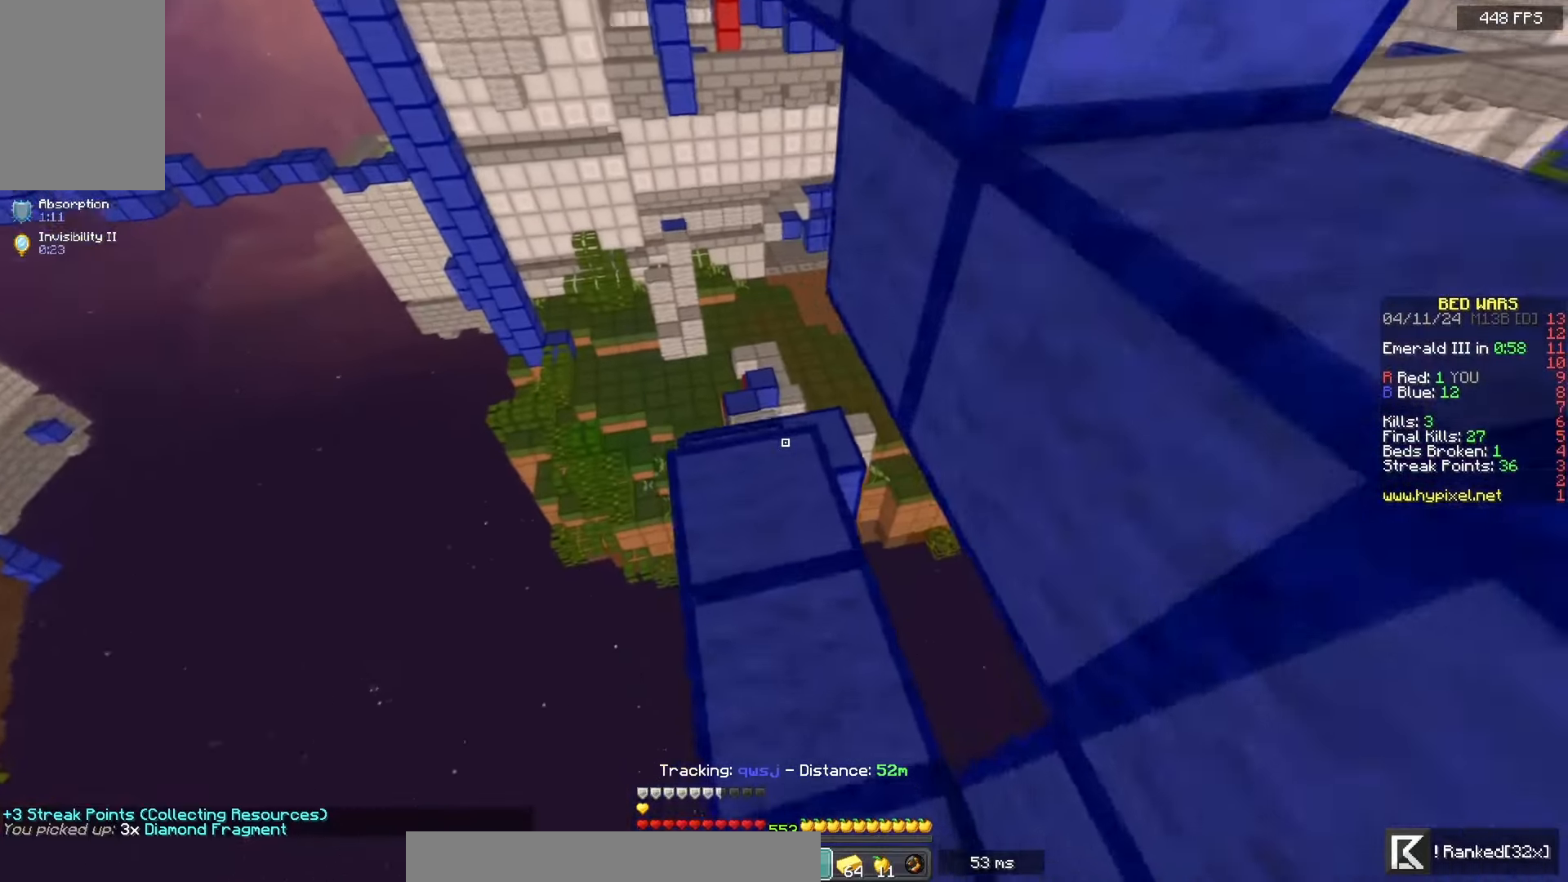
{"keys": ["w"], "mouse": [], "events": []}
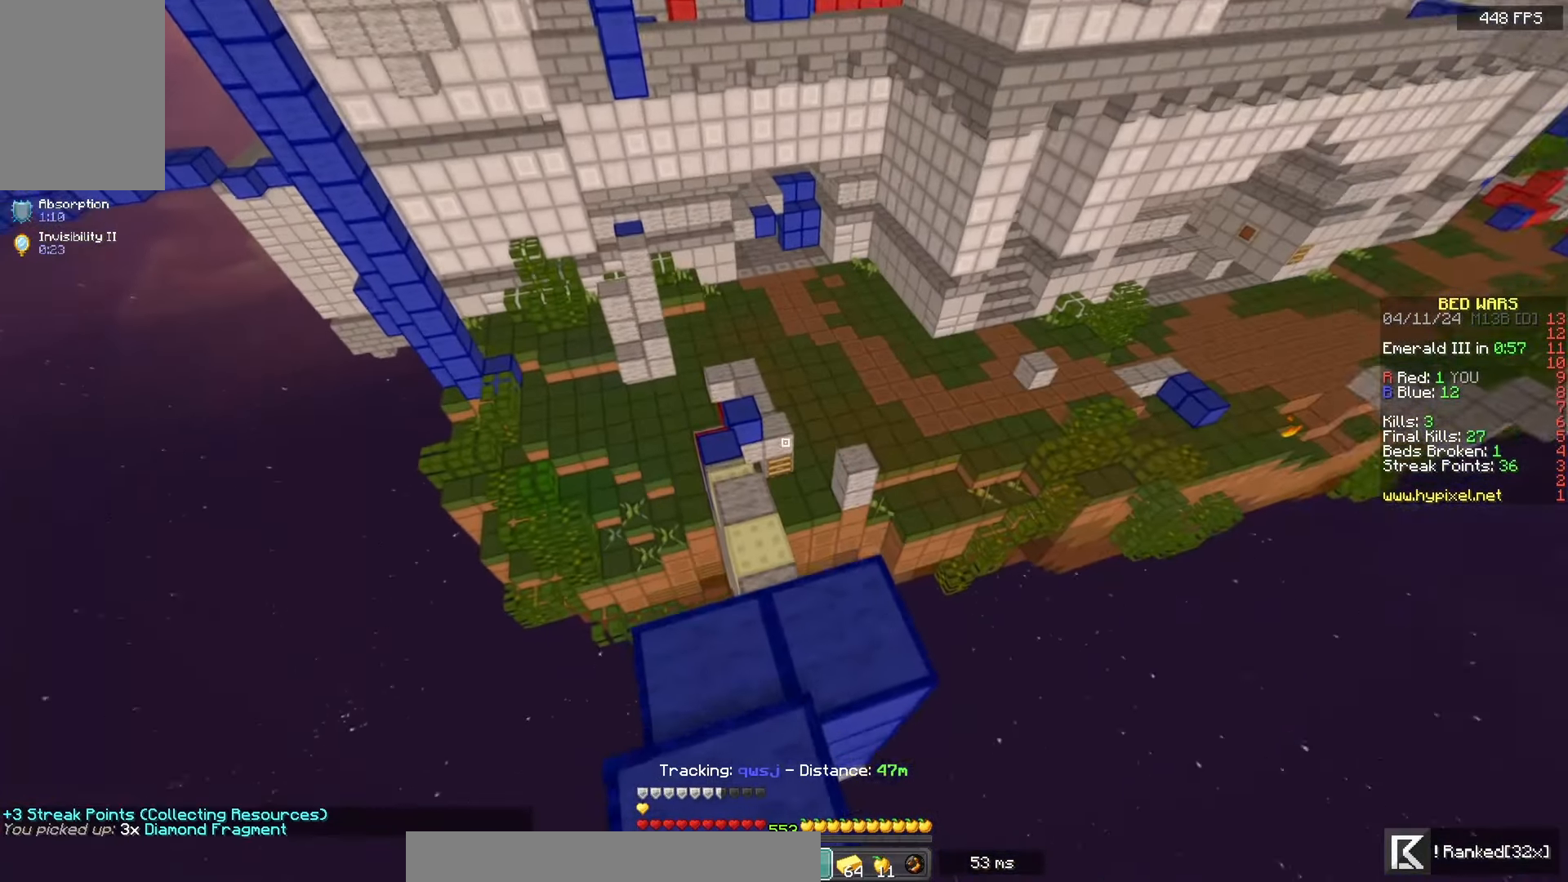
{"keys": ["w"], "mouse": [], "events": []}
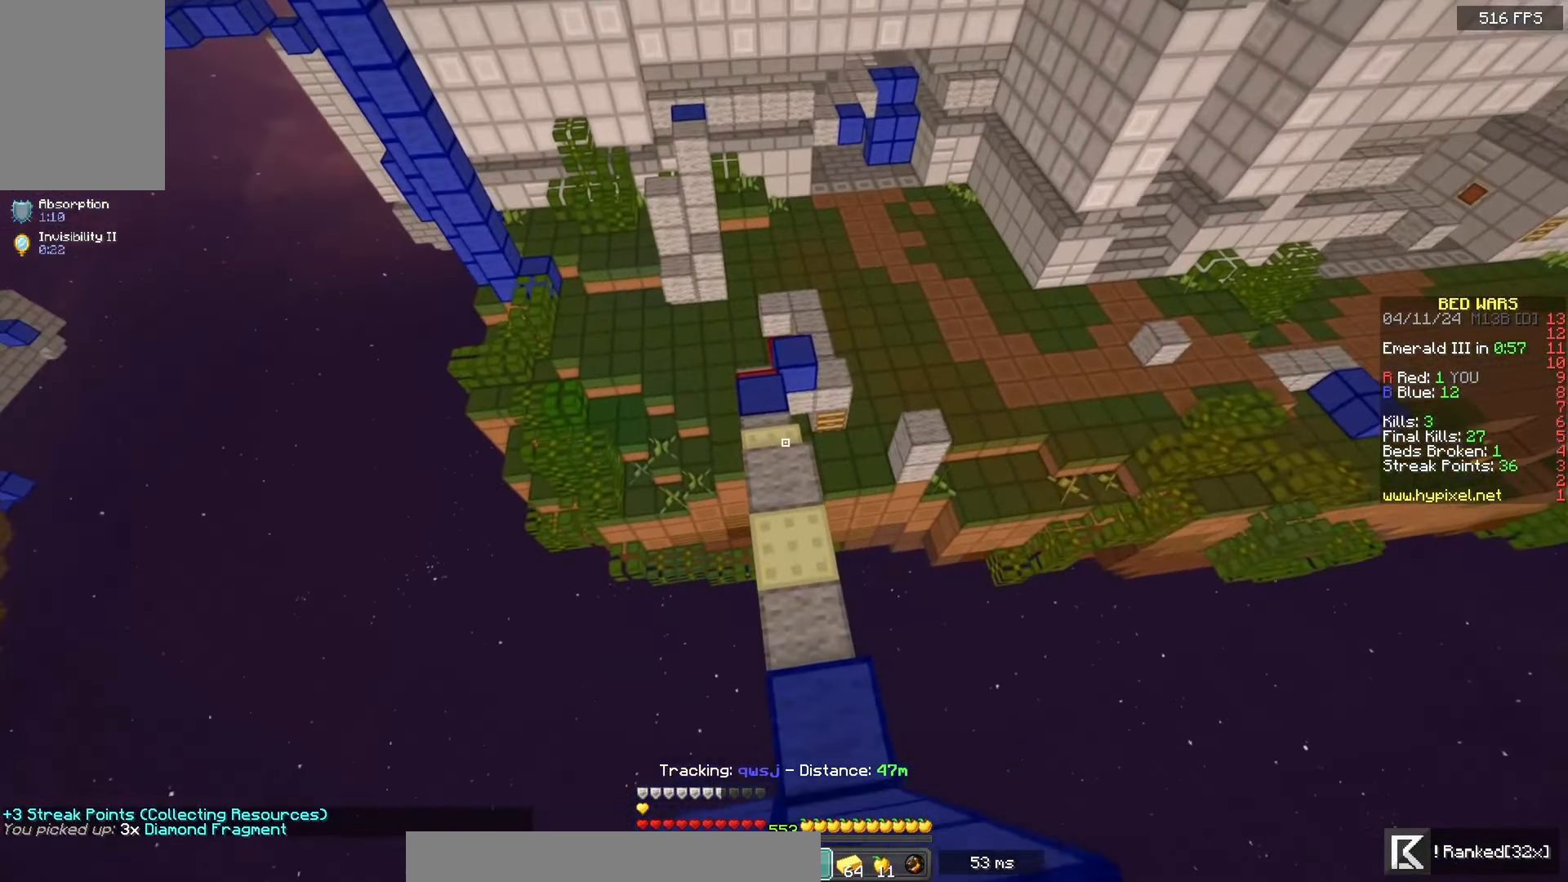
{"keys": ["w"], "mouse": [], "events": []}
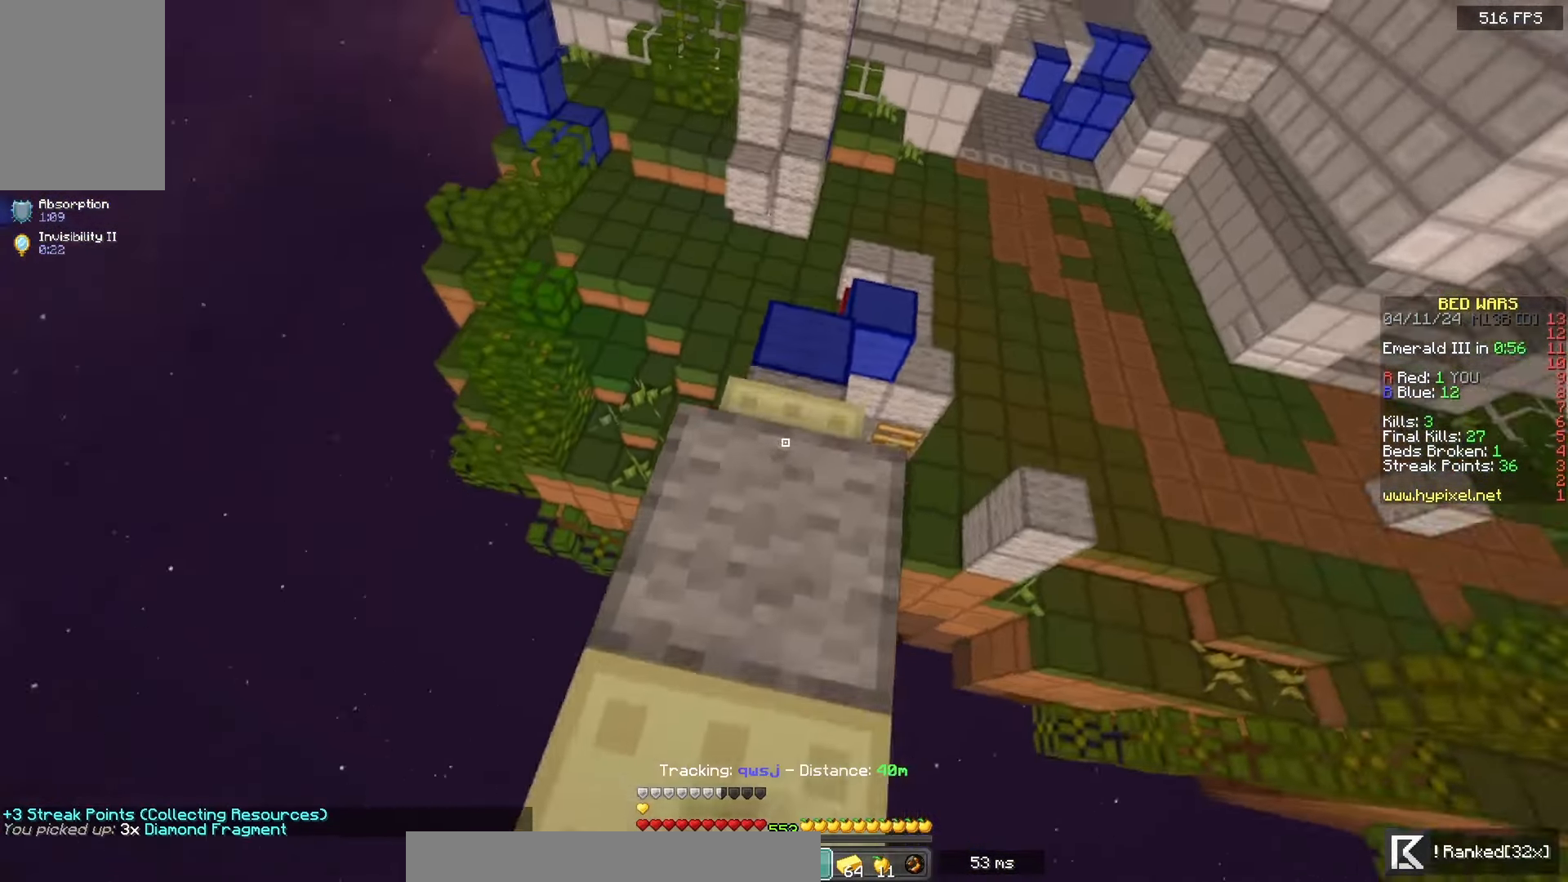
{"keys": ["space", "w"], "mouse": [], "events": [[200, "space", "down"]]}
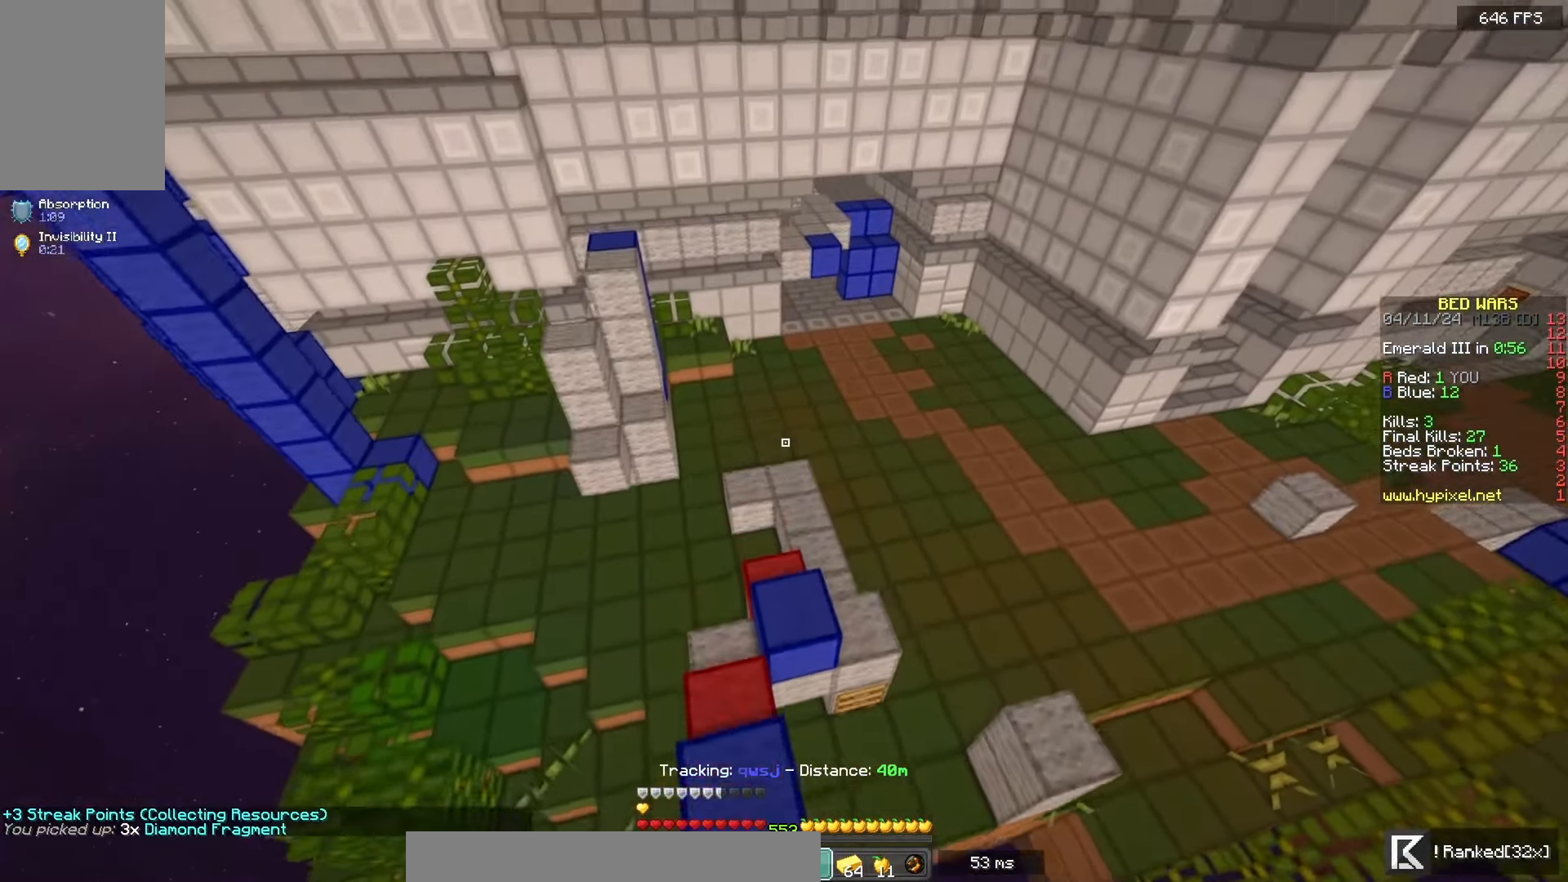
{"keys": ["space", "w"], "mouse": [], "events": []}
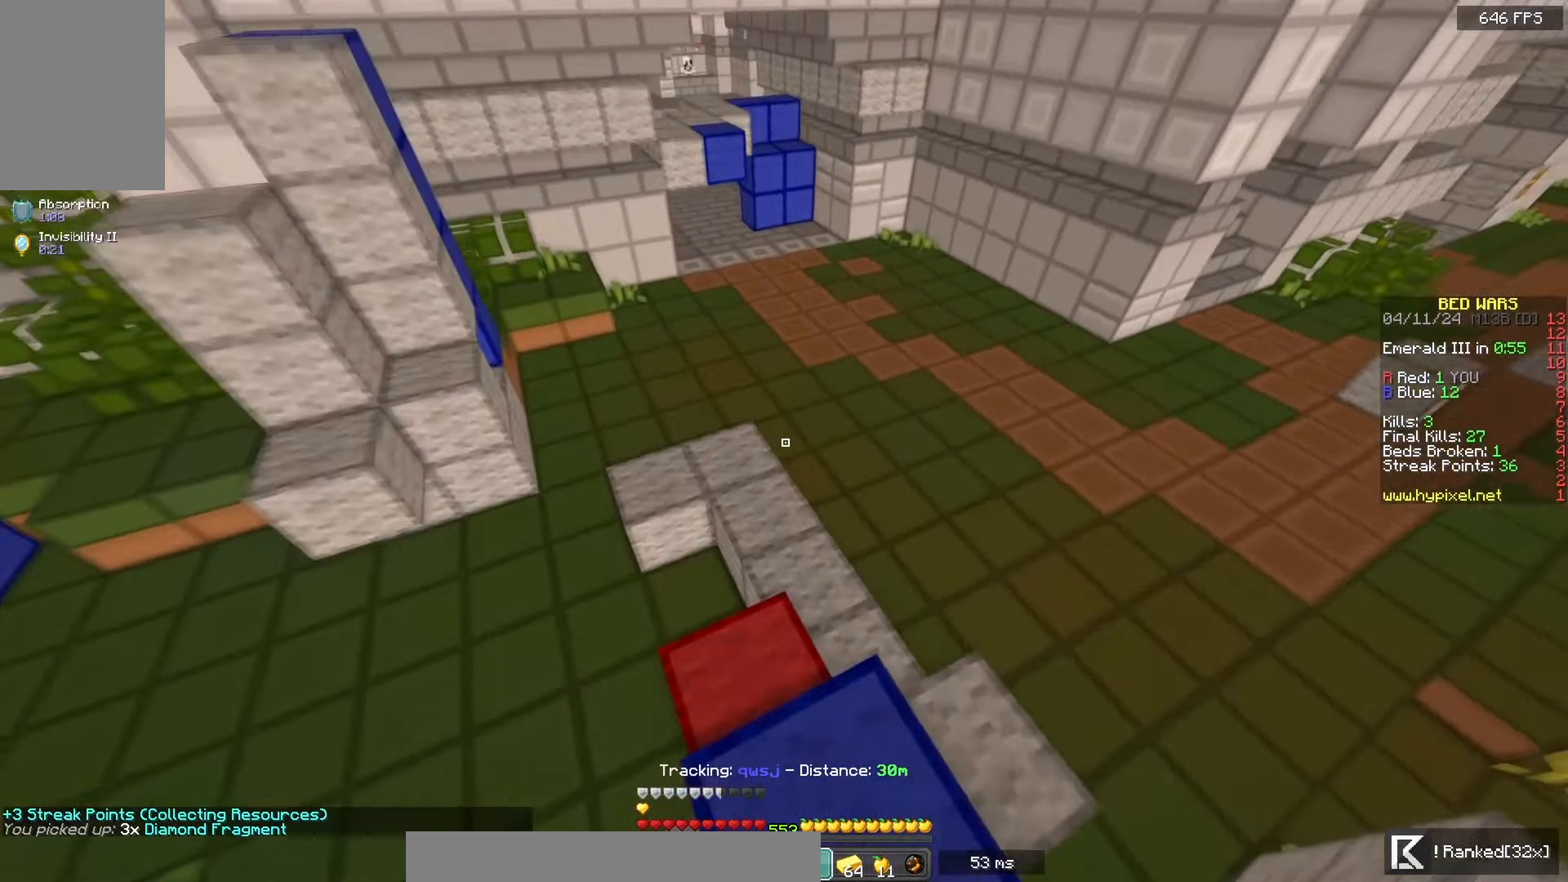
{"keys": ["space", "w"], "mouse": [], "events": []}
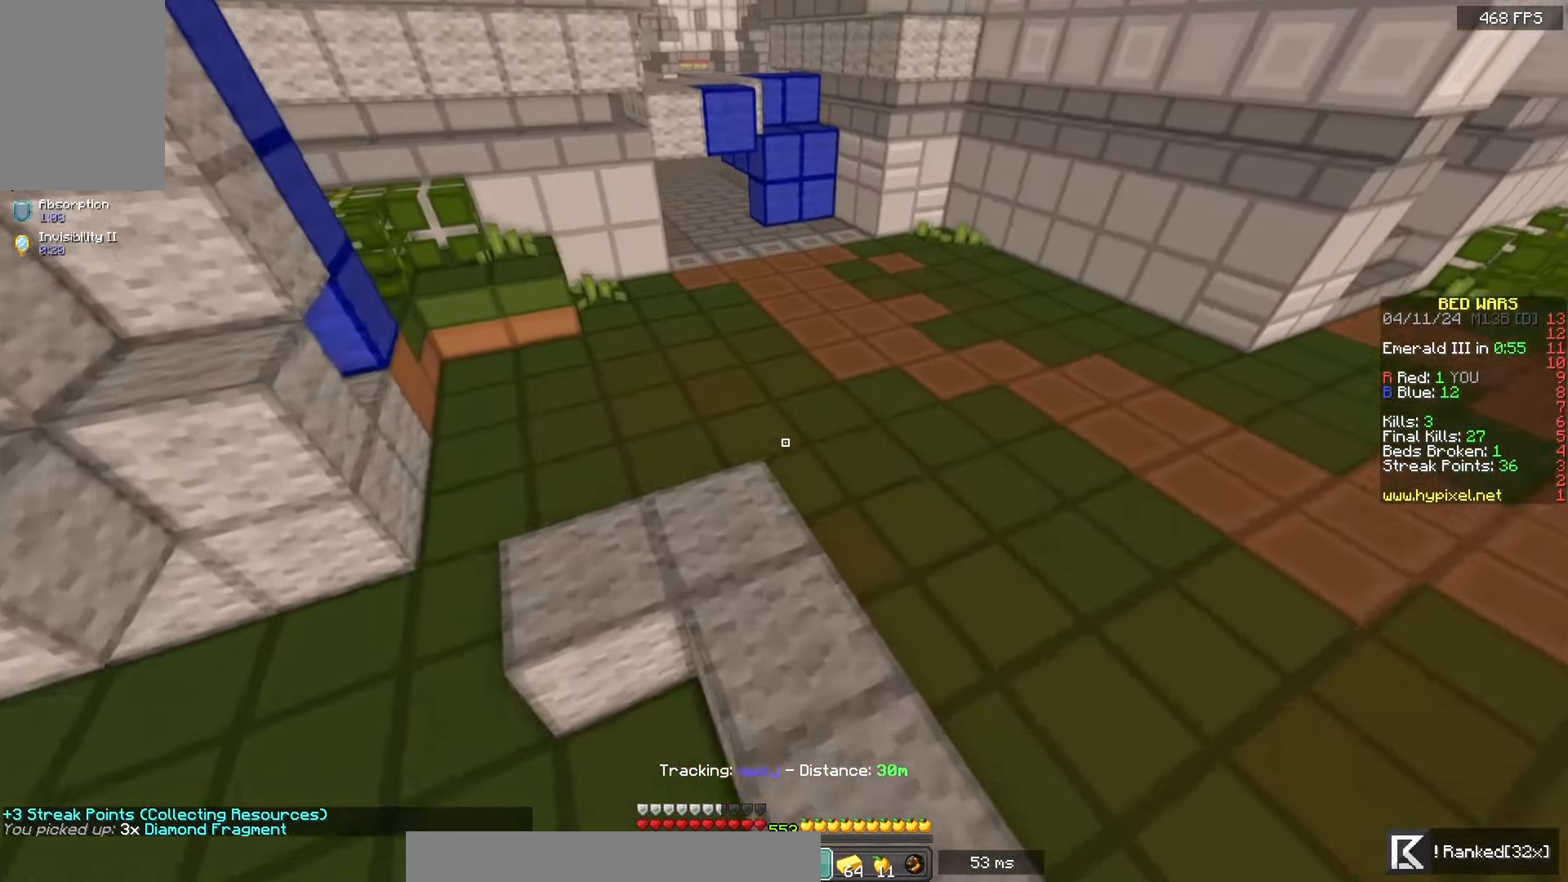
{"keys": ["space", "w"], "mouse": [], "events": []}
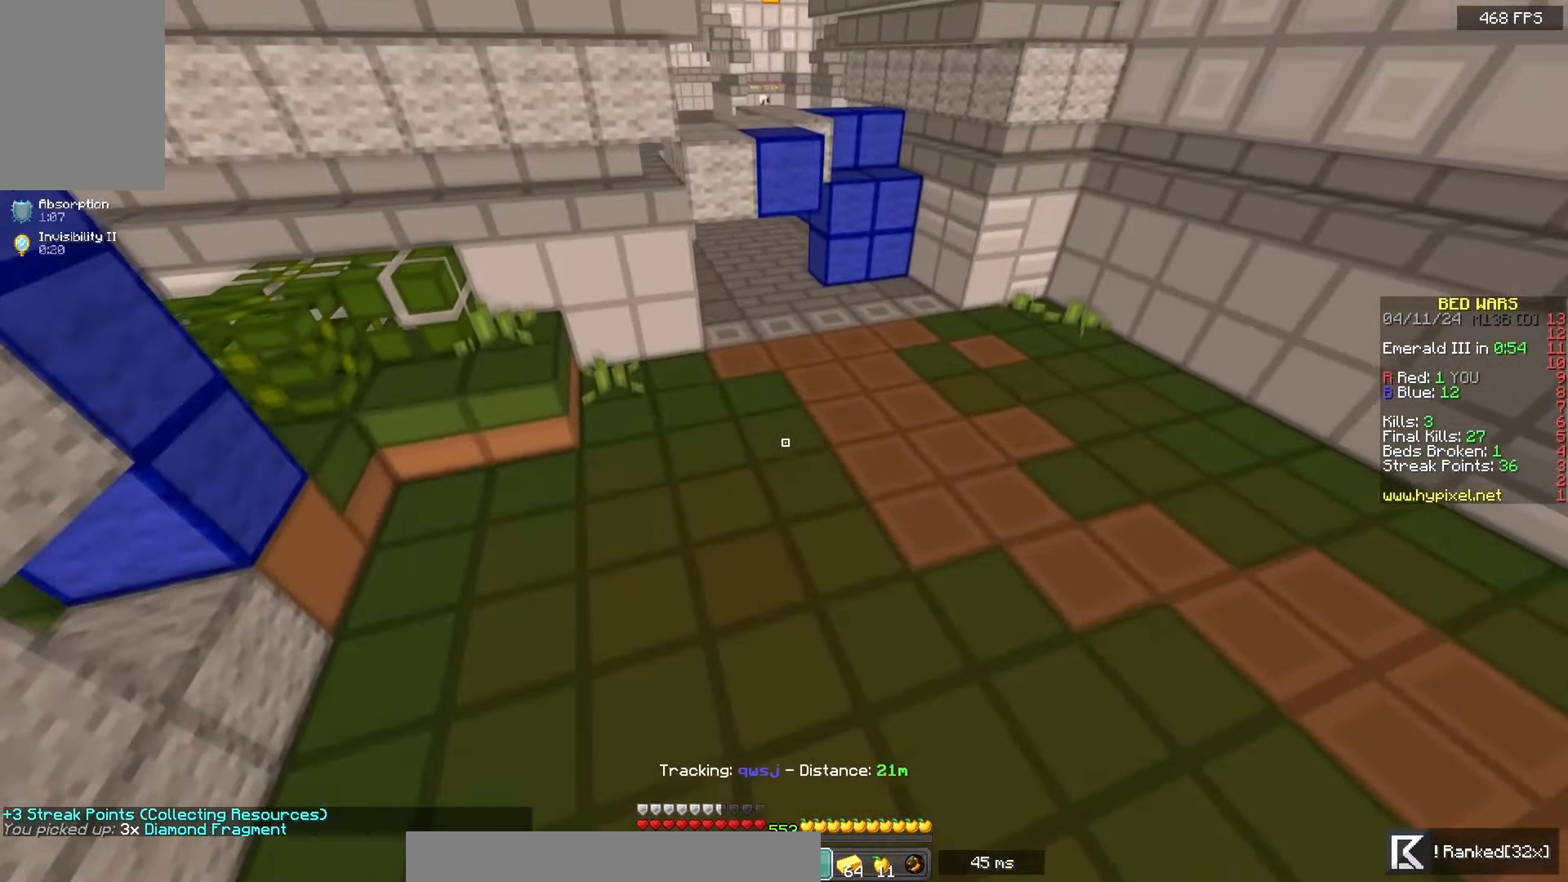
{"keys": ["space", "w"], "mouse": [], "events": []}
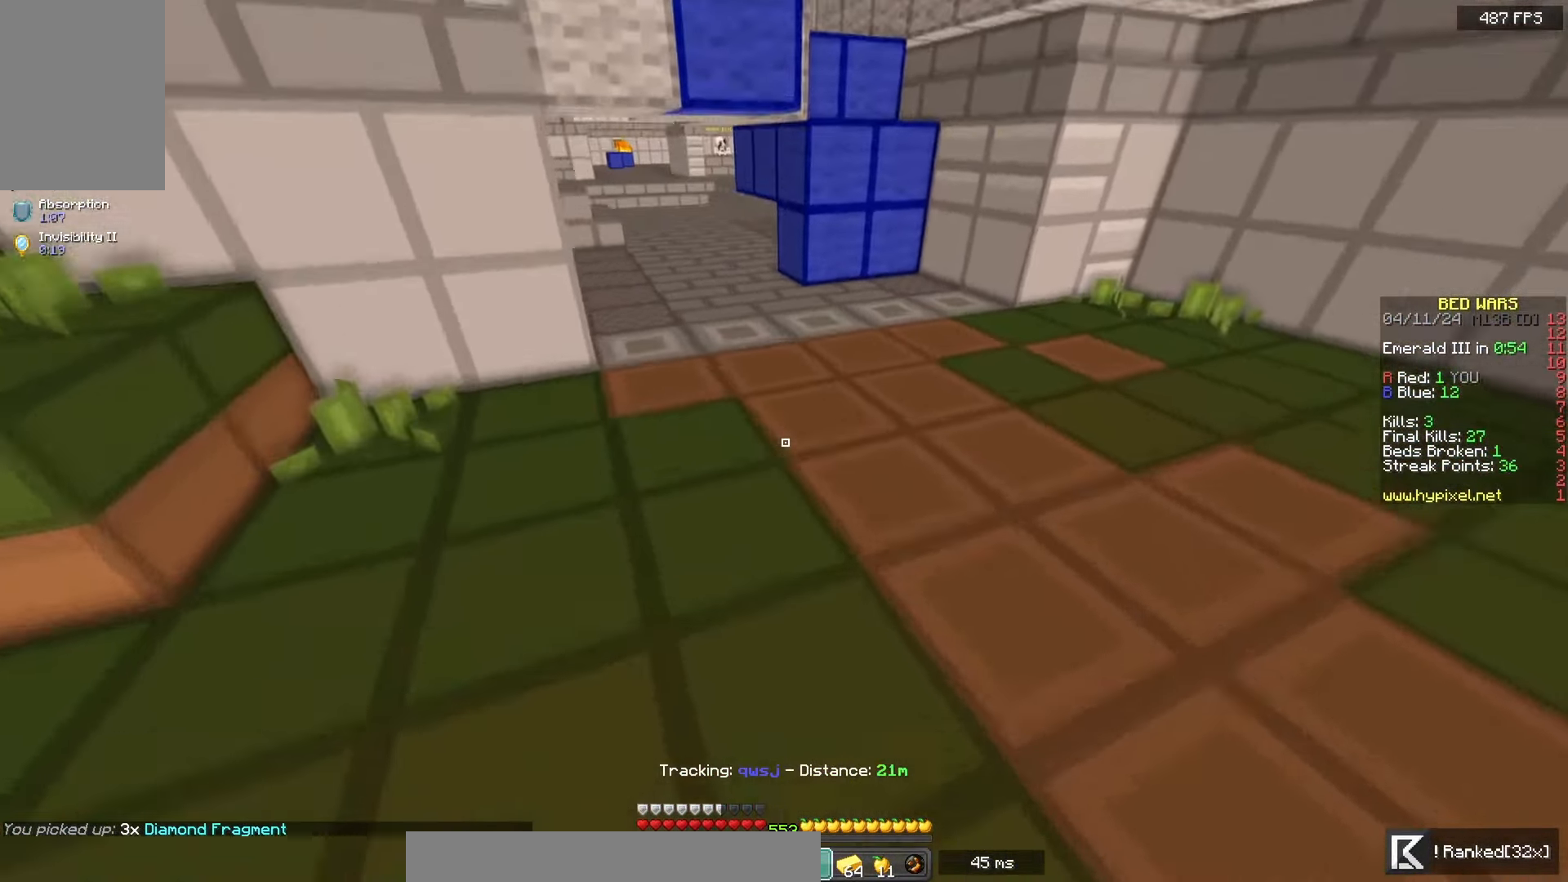
{"keys": ["w"], "mouse": [], "events": [[267, "space", "up"]]}
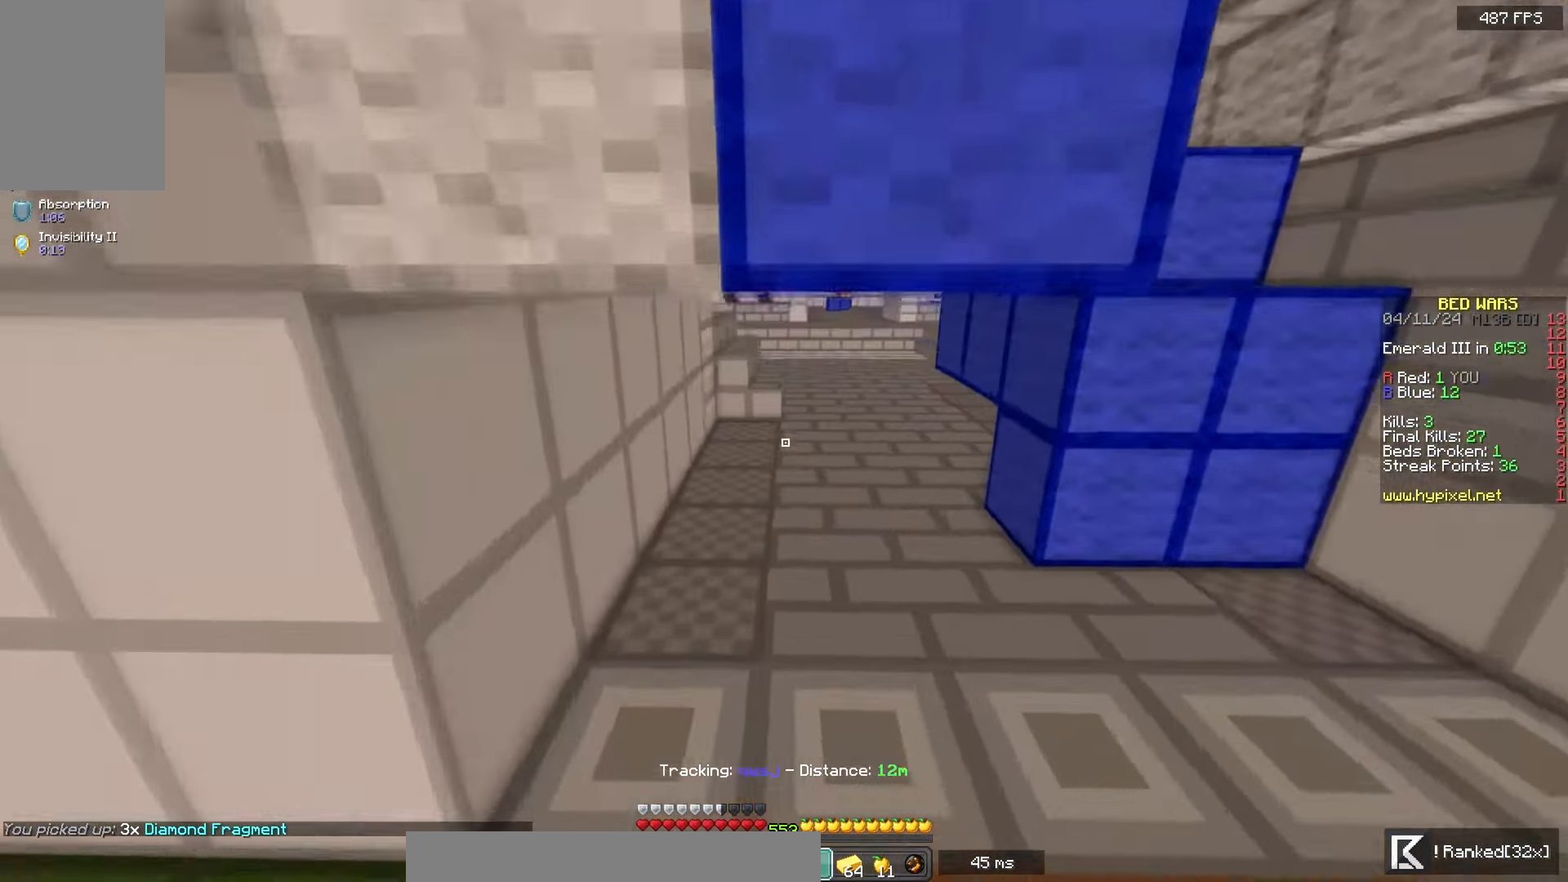
{"keys": ["space", "w"], "mouse": [], "events": [[133, "space", "down"]]}